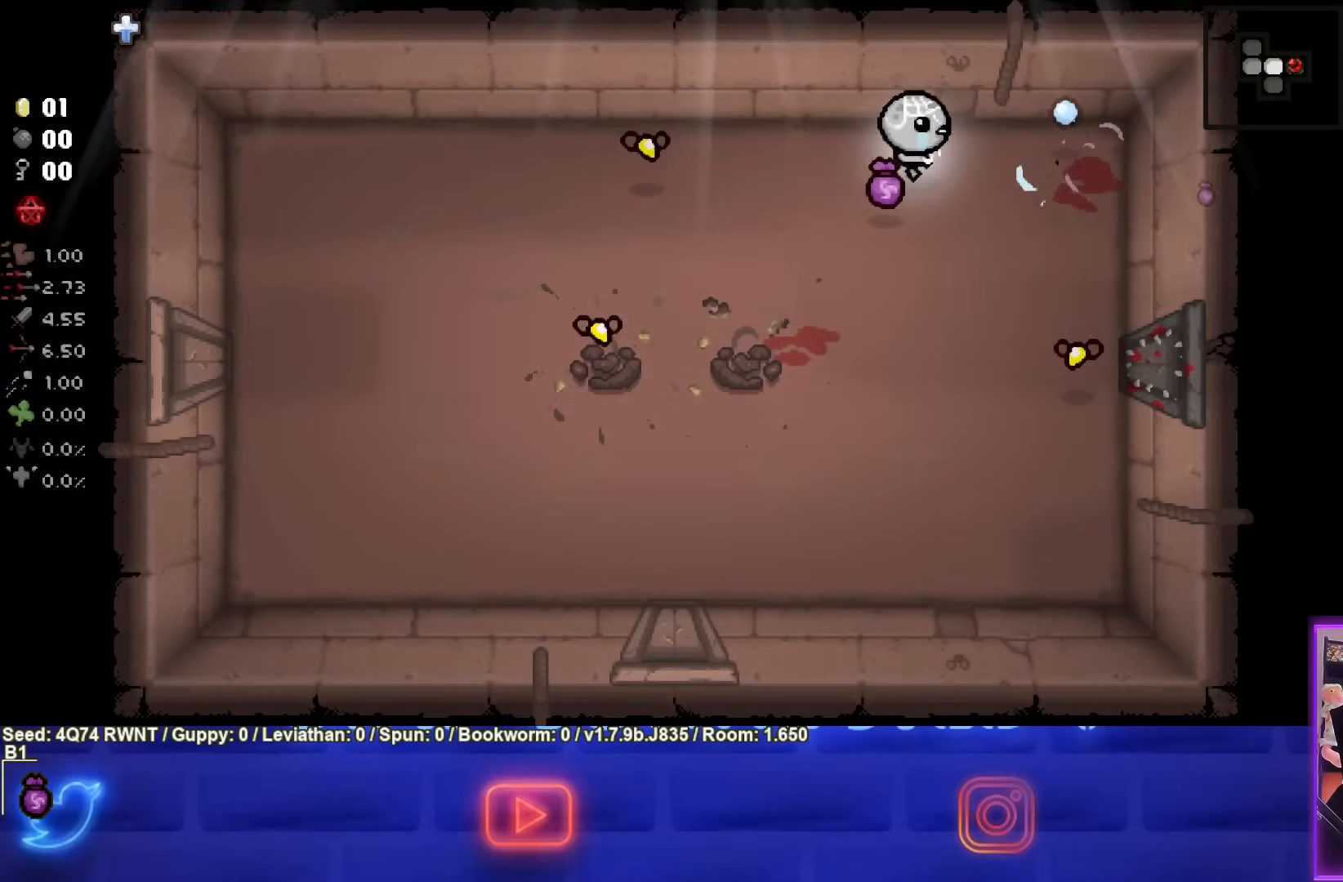
Gameplay with a controller (PlayStation layout); each line is a JSON object with the inputs held at the frame after it. "events" lists button and stick changes between this image and that frame as [ms after this image, input, new state], when the widget could be followed in between. Not read: right_stick.
{"buttons": ["CIRCLE"], "left_stick": "center", "events": [[17, "CIRCLE", "up"], [350, "CIRCLE", "down"], [433, "left_stick", "center"]]}
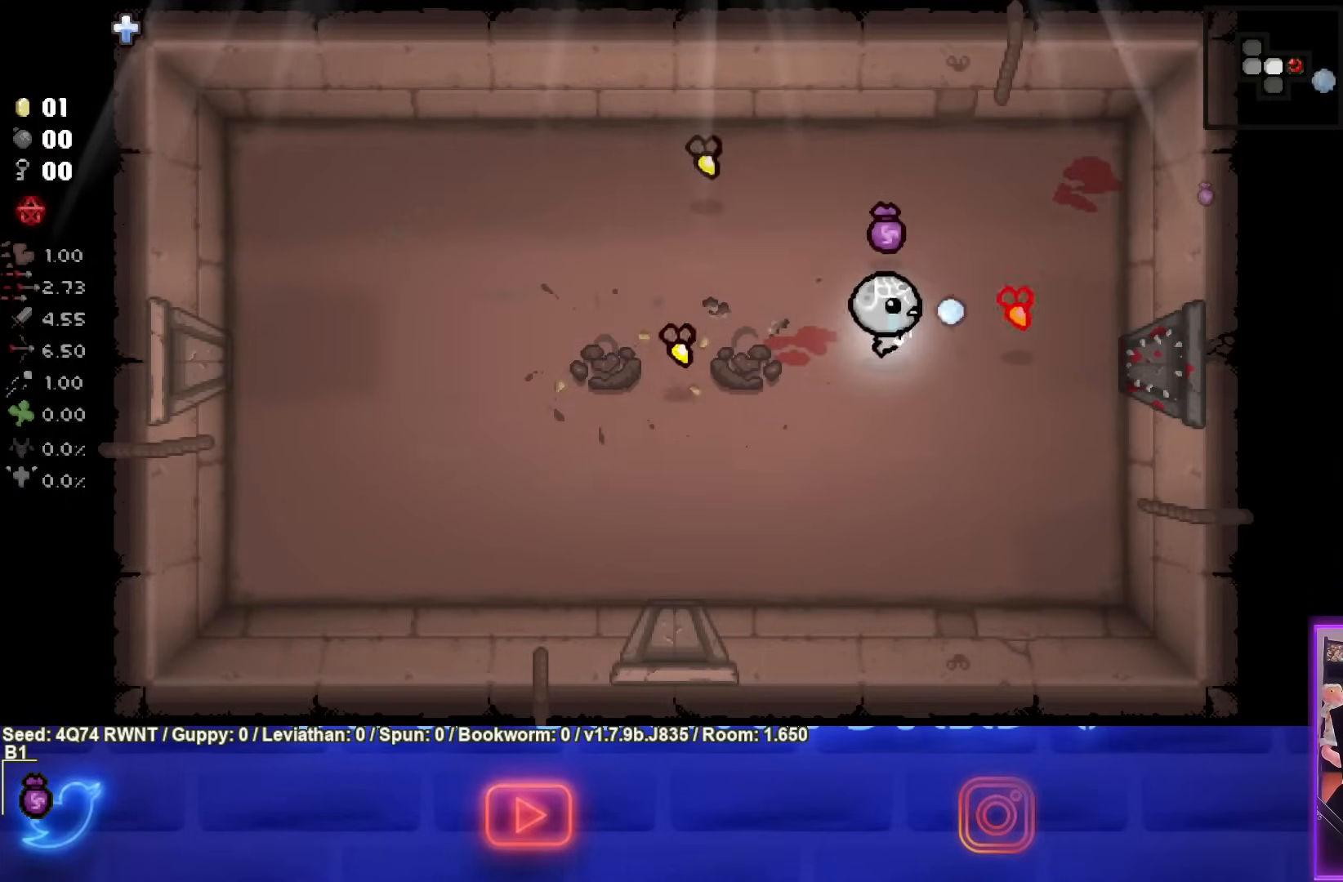
{"buttons": ["CIRCLE"], "left_stick": "center", "events": [[200, "left_stick", "up-right"], [433, "left_stick", "center"]]}
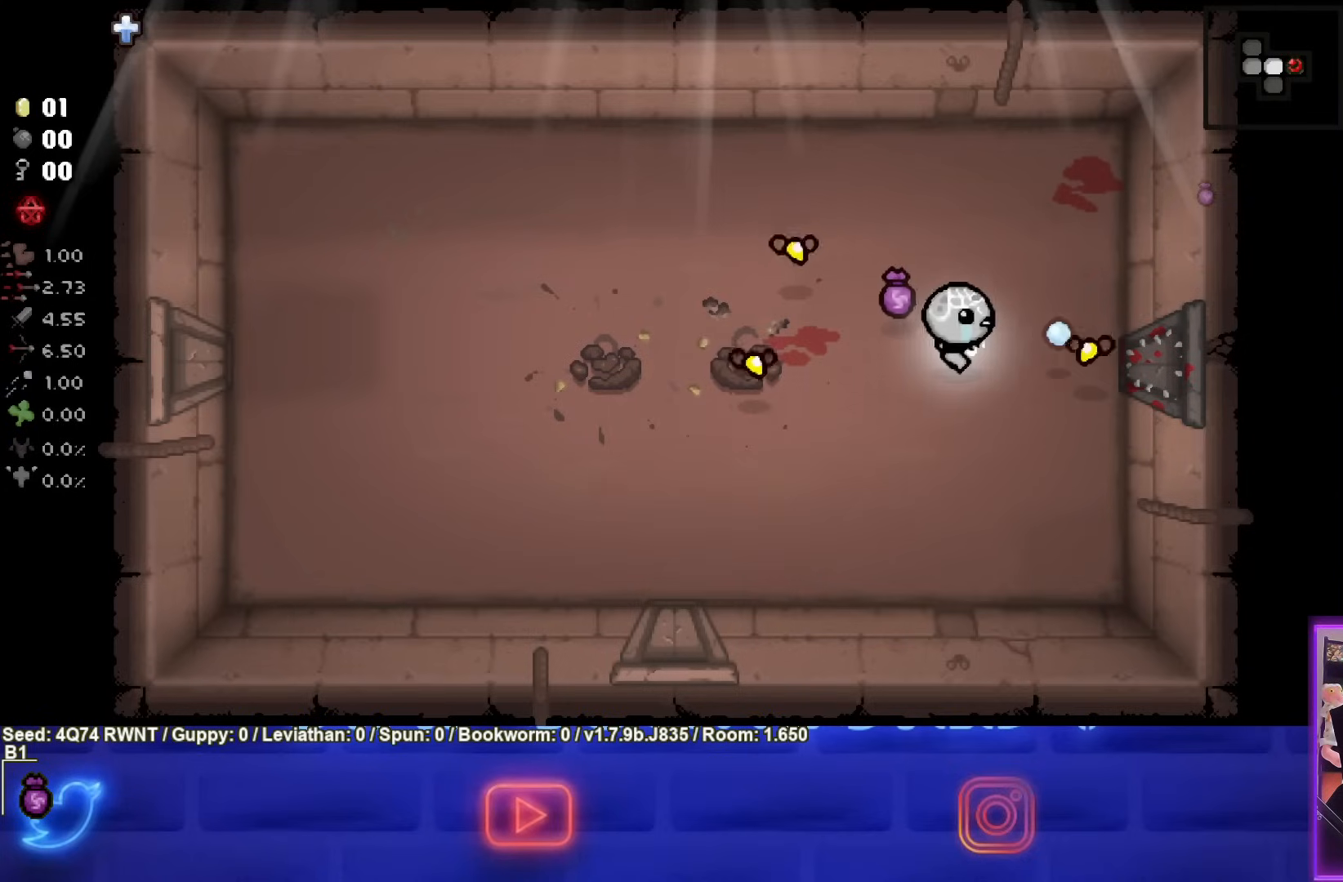
{"buttons": ["SQUARE"], "left_stick": "right", "events": [[17, "left_stick", "up-right"], [100, "CIRCLE", "up"], [217, "SQUARE", "down"], [233, "left_stick", "center"], [333, "left_stick", "down"], [400, "left_stick", "right"]]}
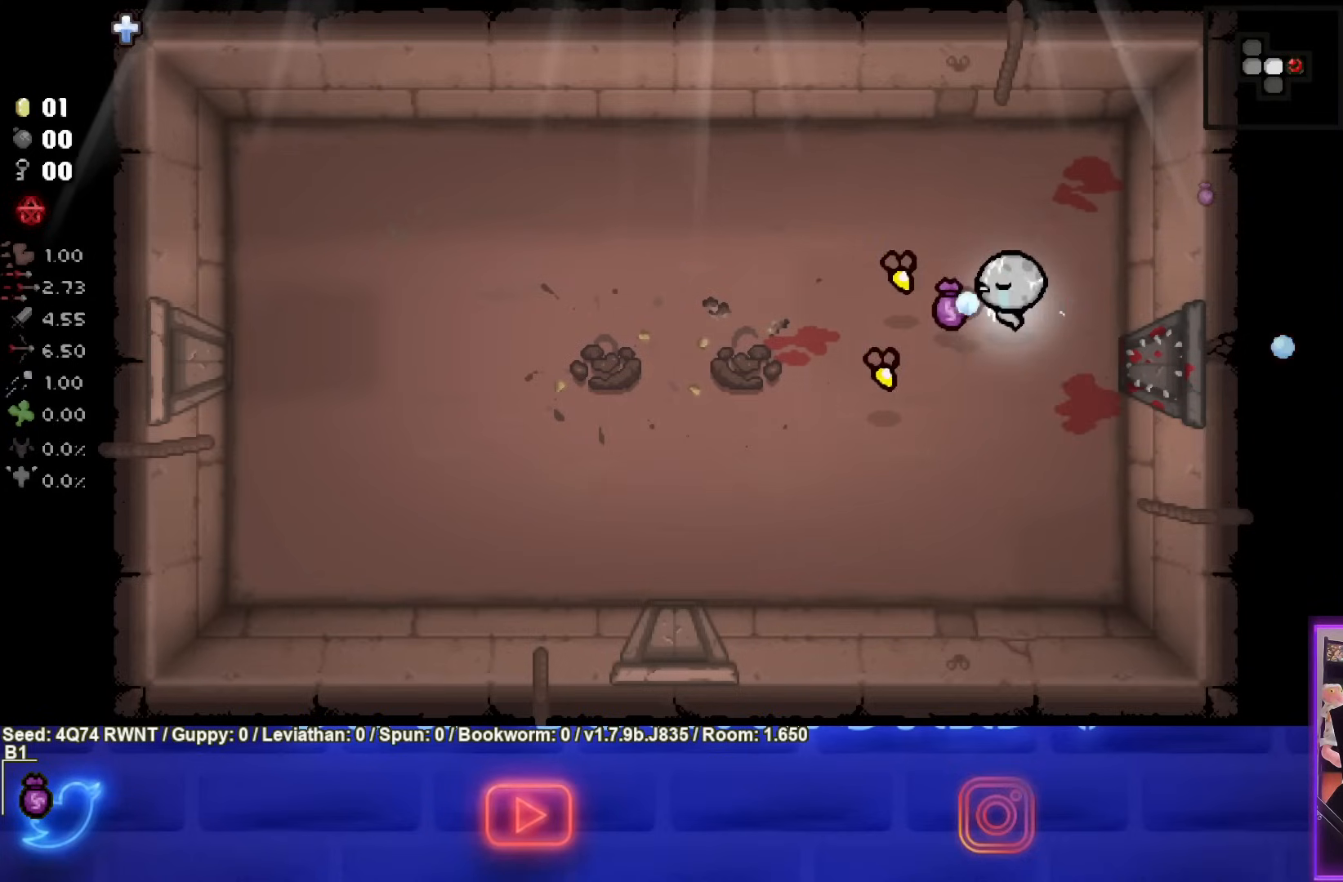
{"buttons": ["SQUARE"], "left_stick": "center", "events": [[17, "left_stick", "down"], [67, "left_stick", "up"], [467, "left_stick", "center"]]}
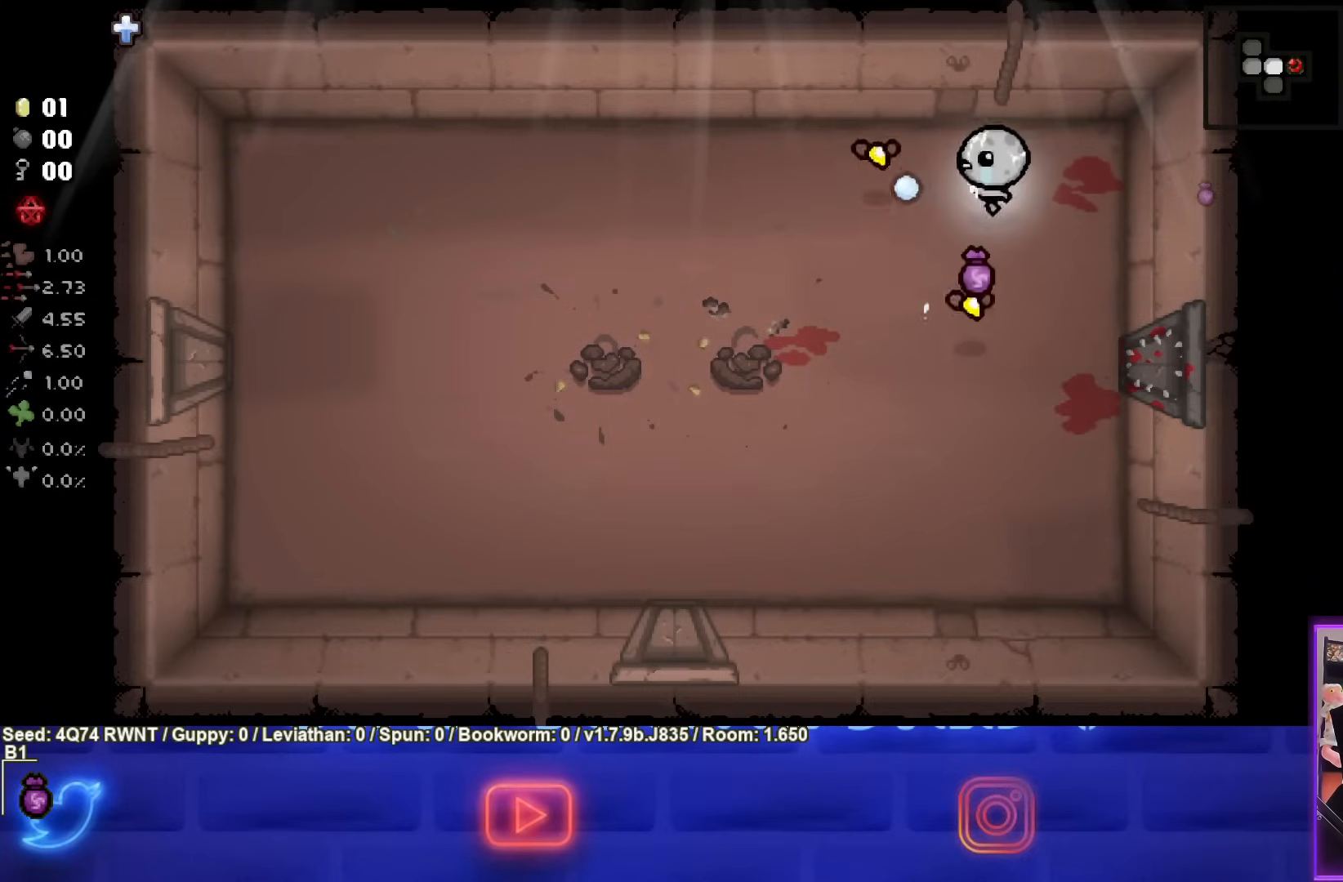
{"buttons": [], "left_stick": "left", "events": [[133, "left_stick", "left"], [283, "SQUARE", "up"]]}
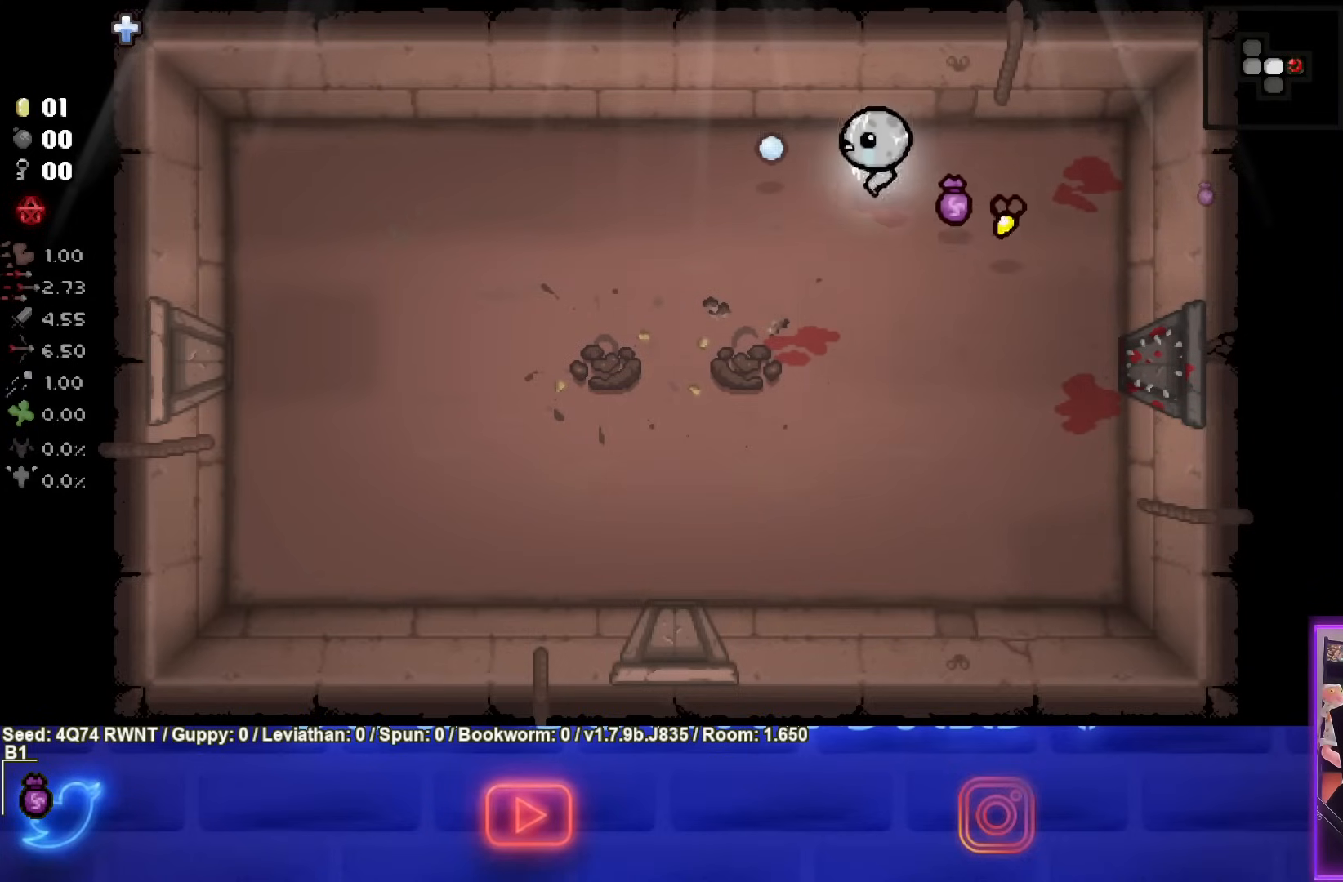
{"buttons": ["CIRCLE"], "left_stick": "right", "events": [[17, "CIRCLE", "down"], [100, "left_stick", "down-right"], [217, "left_stick", "down"], [317, "left_stick", "right"]]}
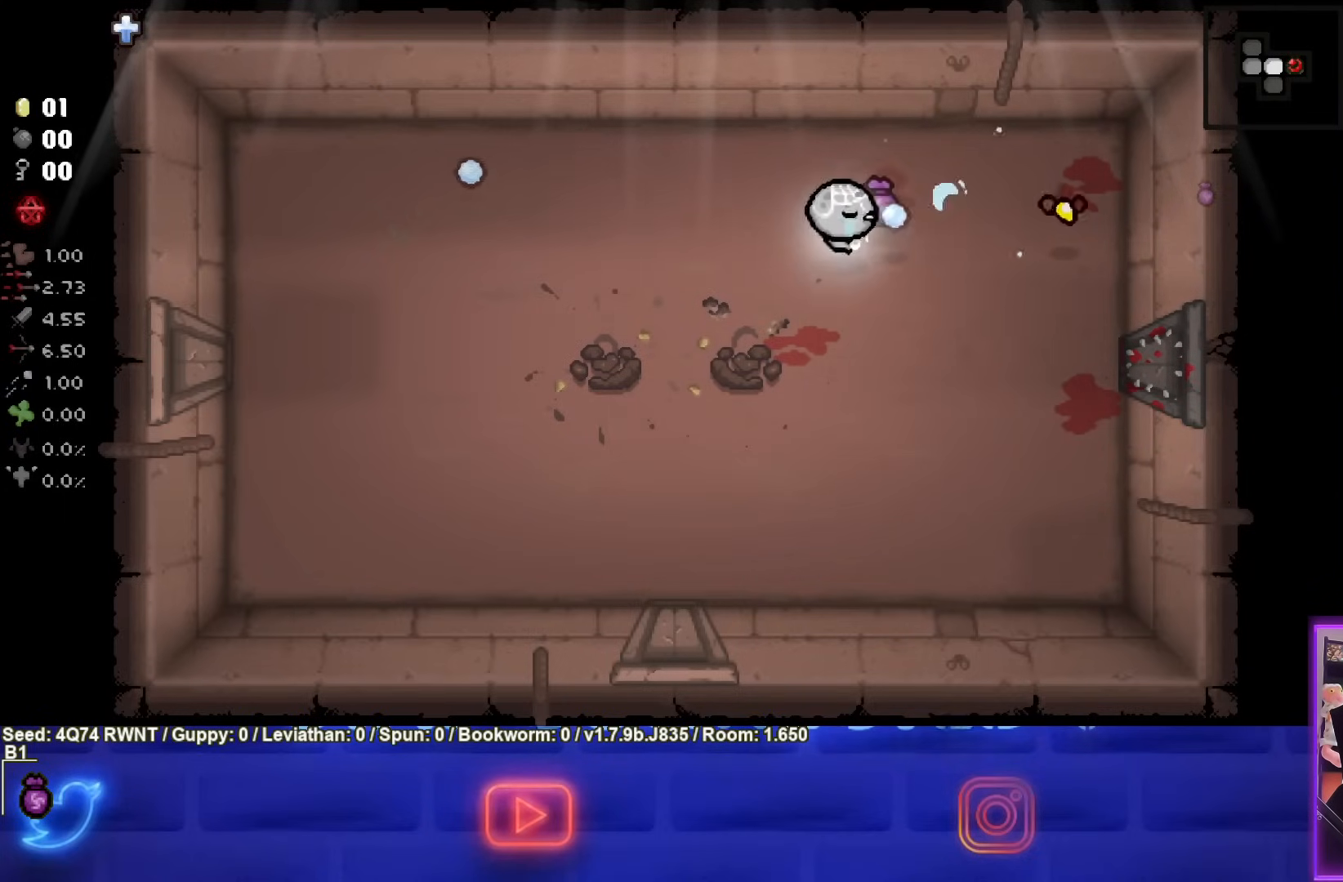
{"buttons": [], "left_stick": "down-left", "events": [[233, "left_stick", "center"], [317, "left_stick", "down-left"], [417, "CIRCLE", "up"]]}
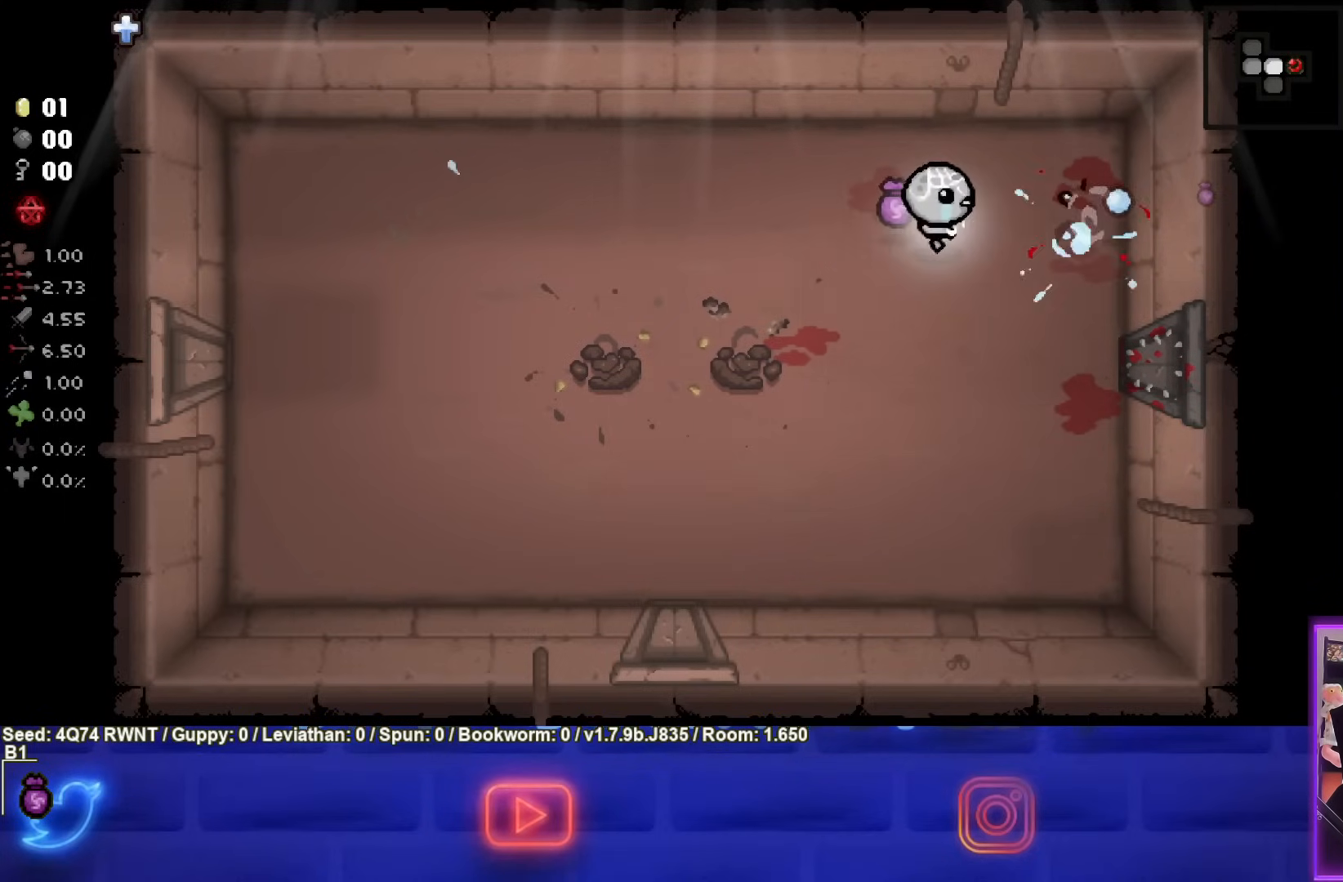
{"buttons": [], "left_stick": "left", "events": [[400, "left_stick", "left"]]}
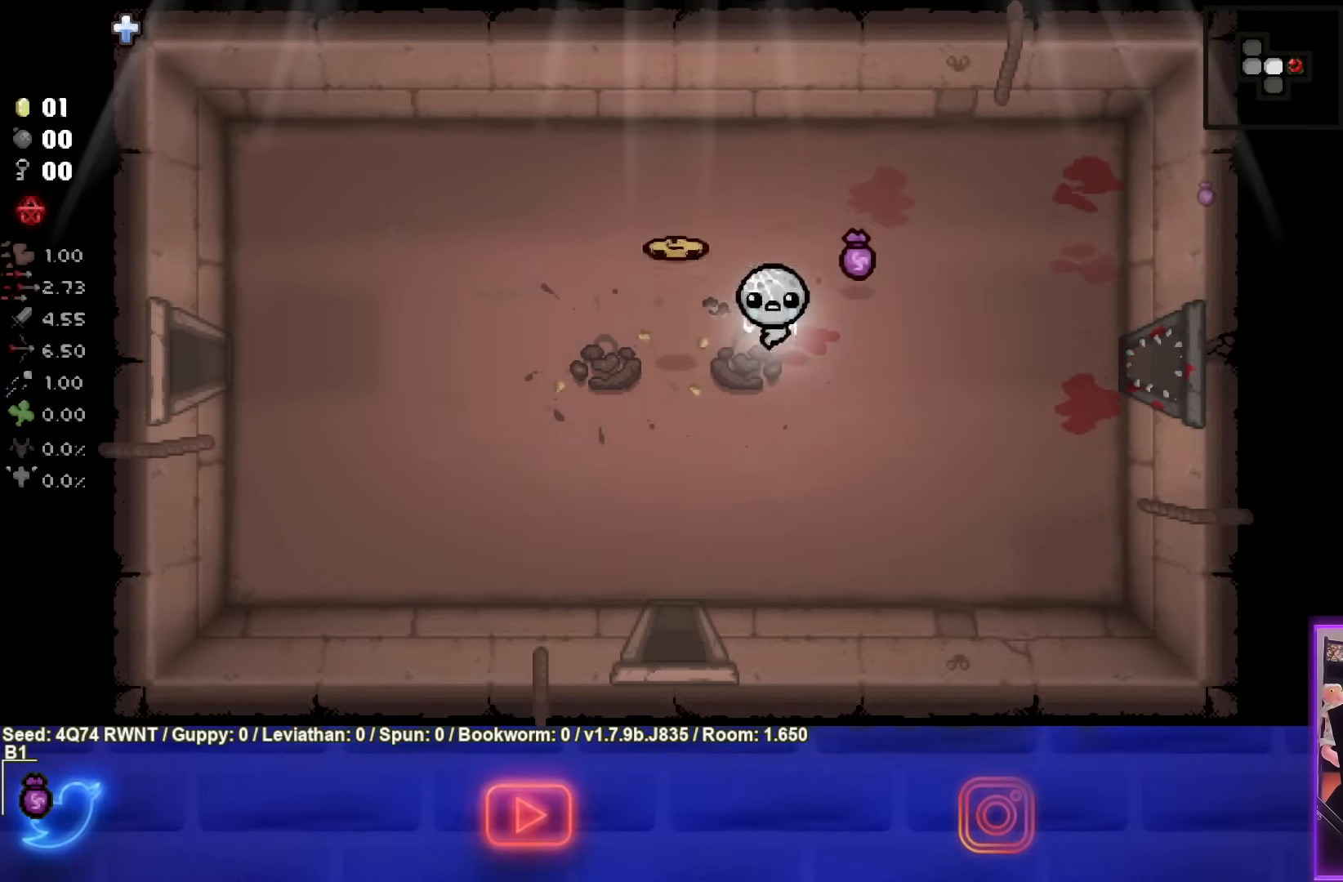
{"buttons": [], "left_stick": "down", "events": [[467, "left_stick", "down"]]}
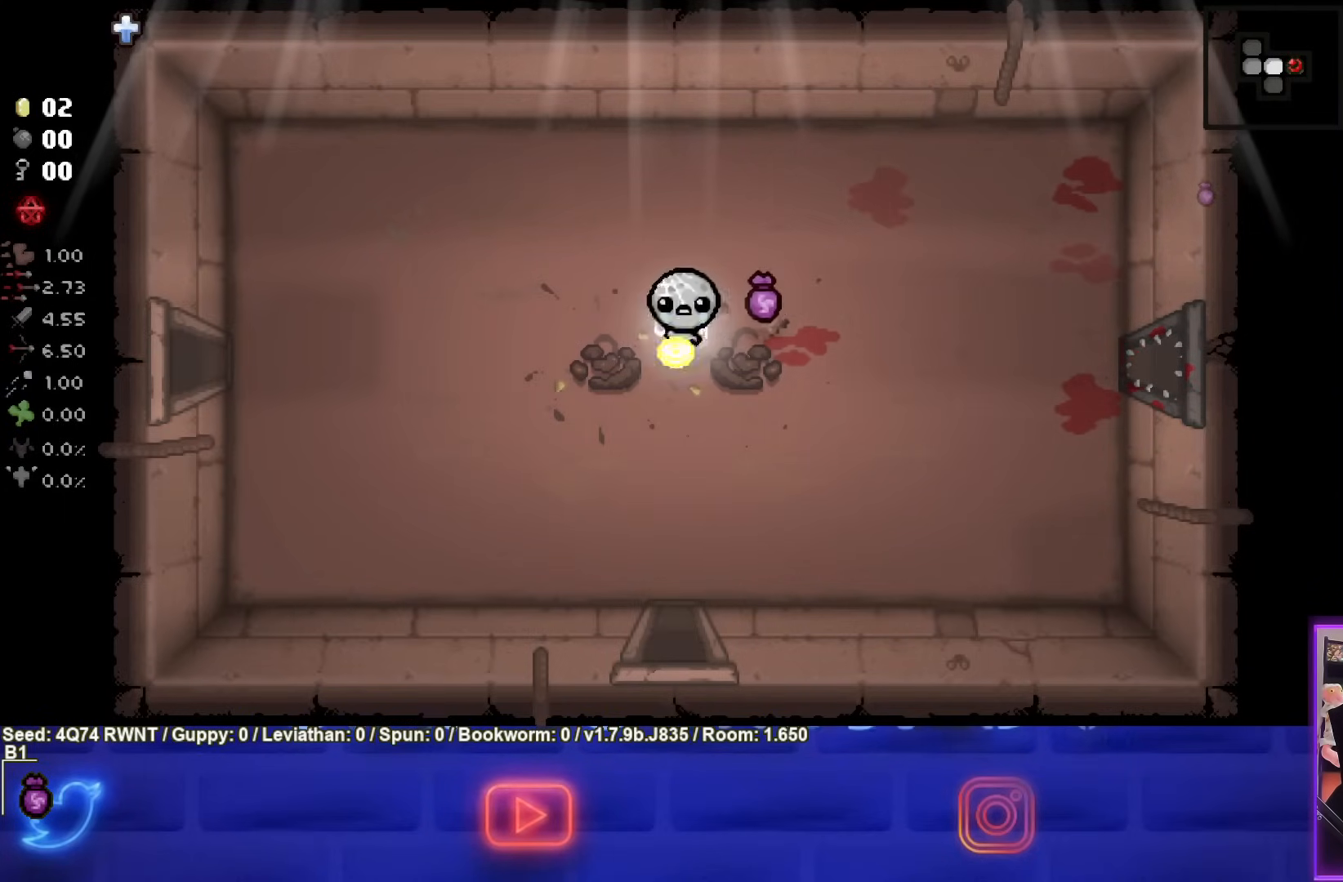
{"buttons": [], "left_stick": "center", "events": [[217, "left_stick", "center"]]}
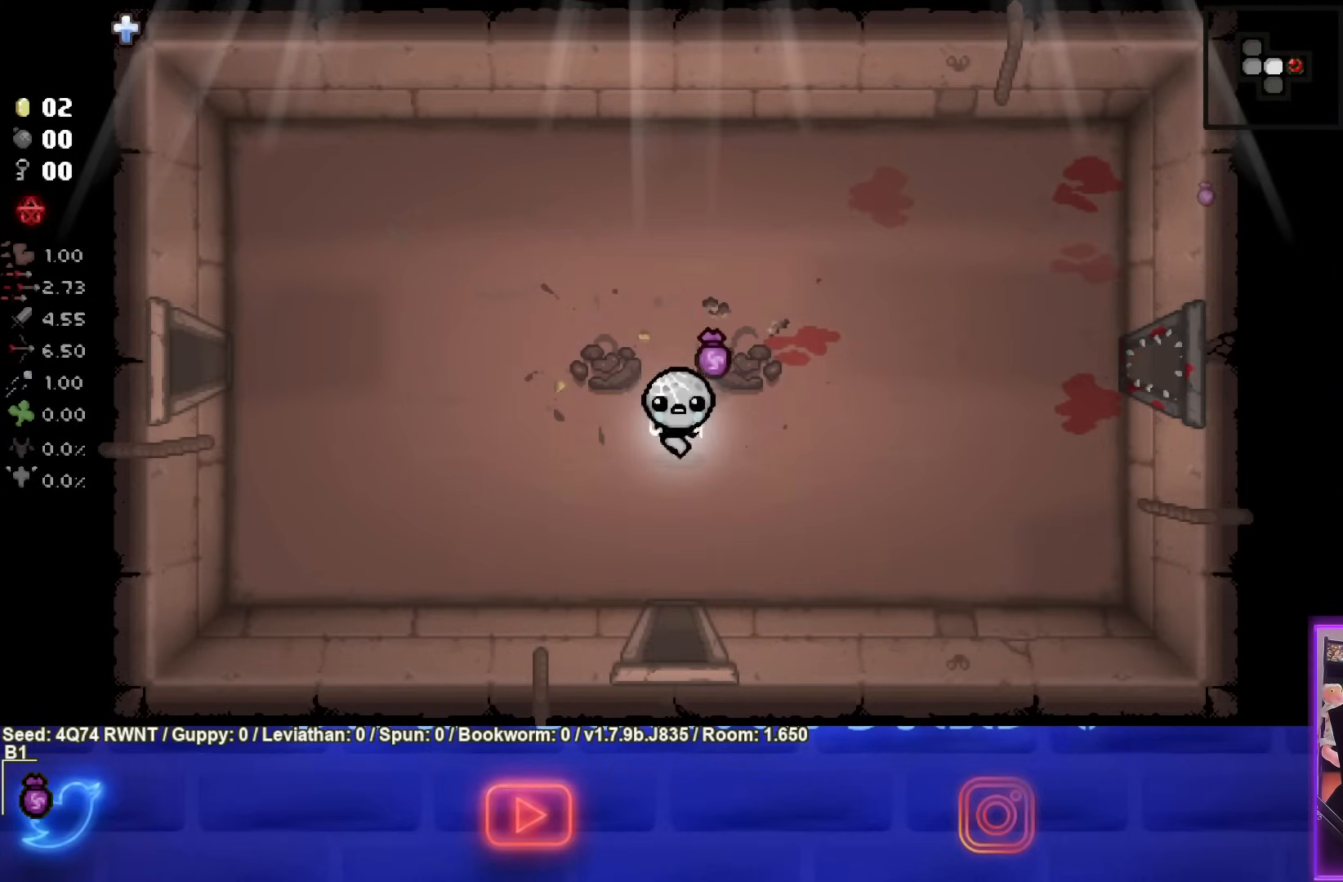
{"buttons": [], "left_stick": "down", "events": [[167, "left_stick", "down"]]}
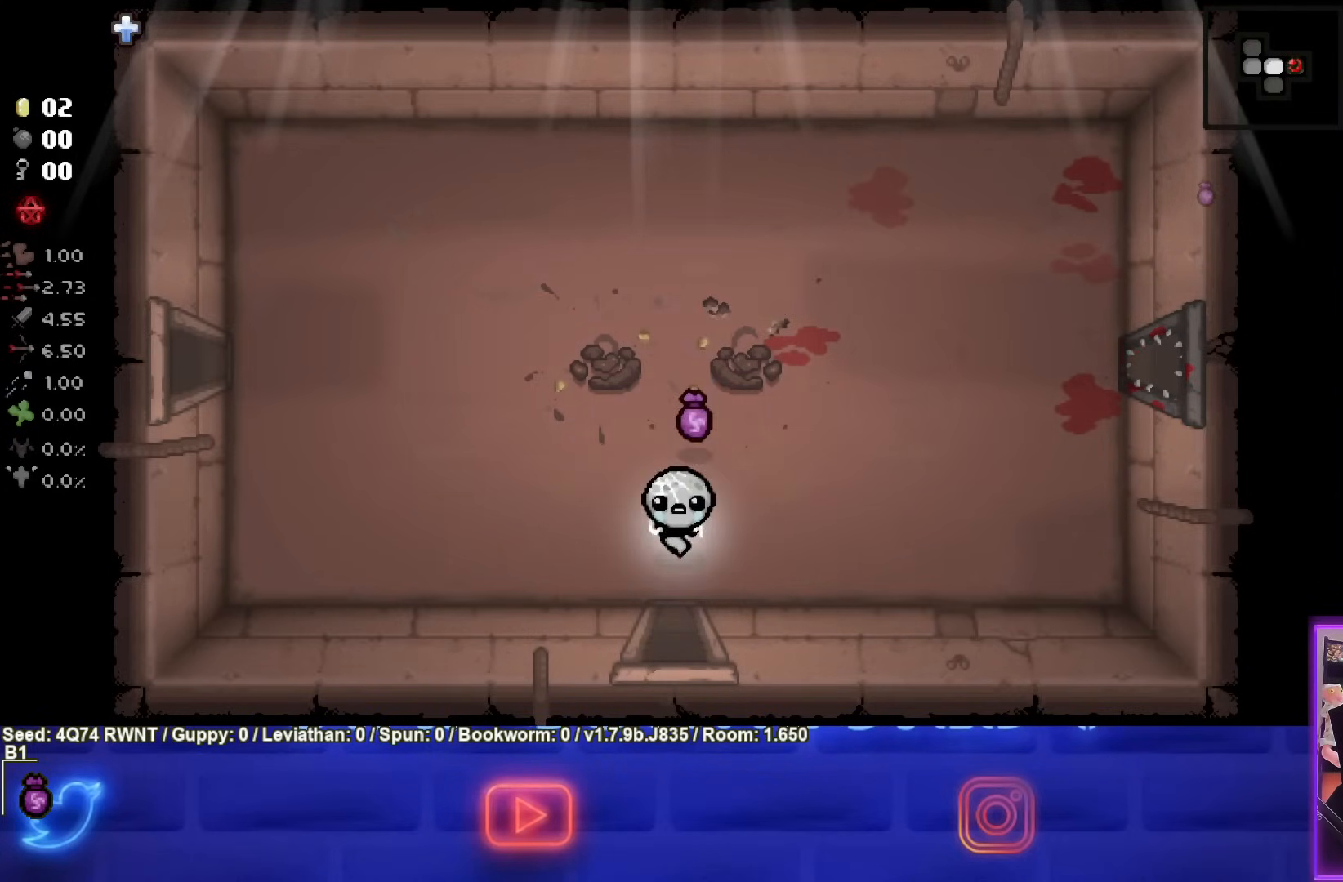
{"buttons": ["CROSS"], "left_stick": "center", "events": [[350, "left_stick", "center"], [367, "CROSS", "down"]]}
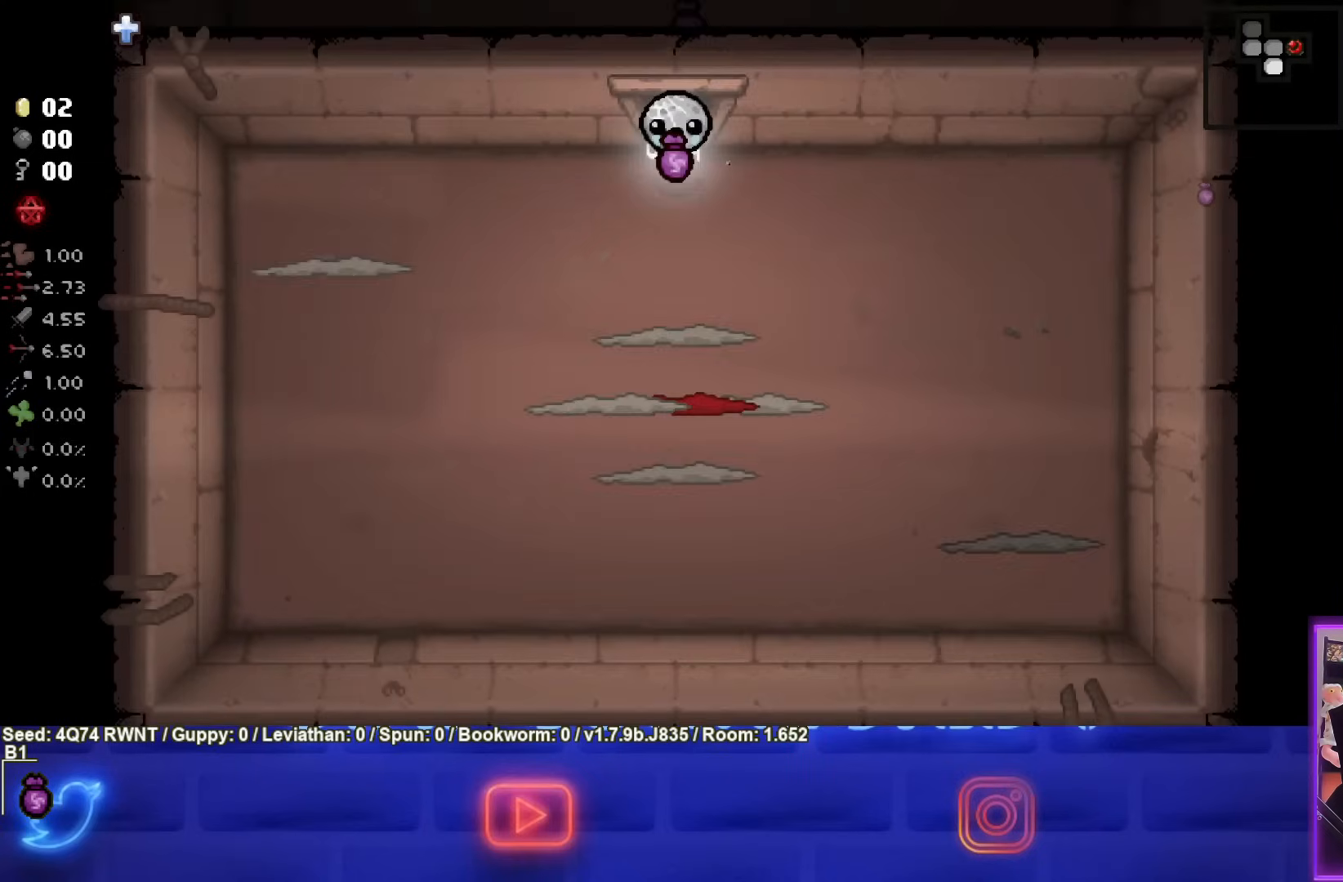
{"buttons": ["CROSS"], "left_stick": "center", "events": []}
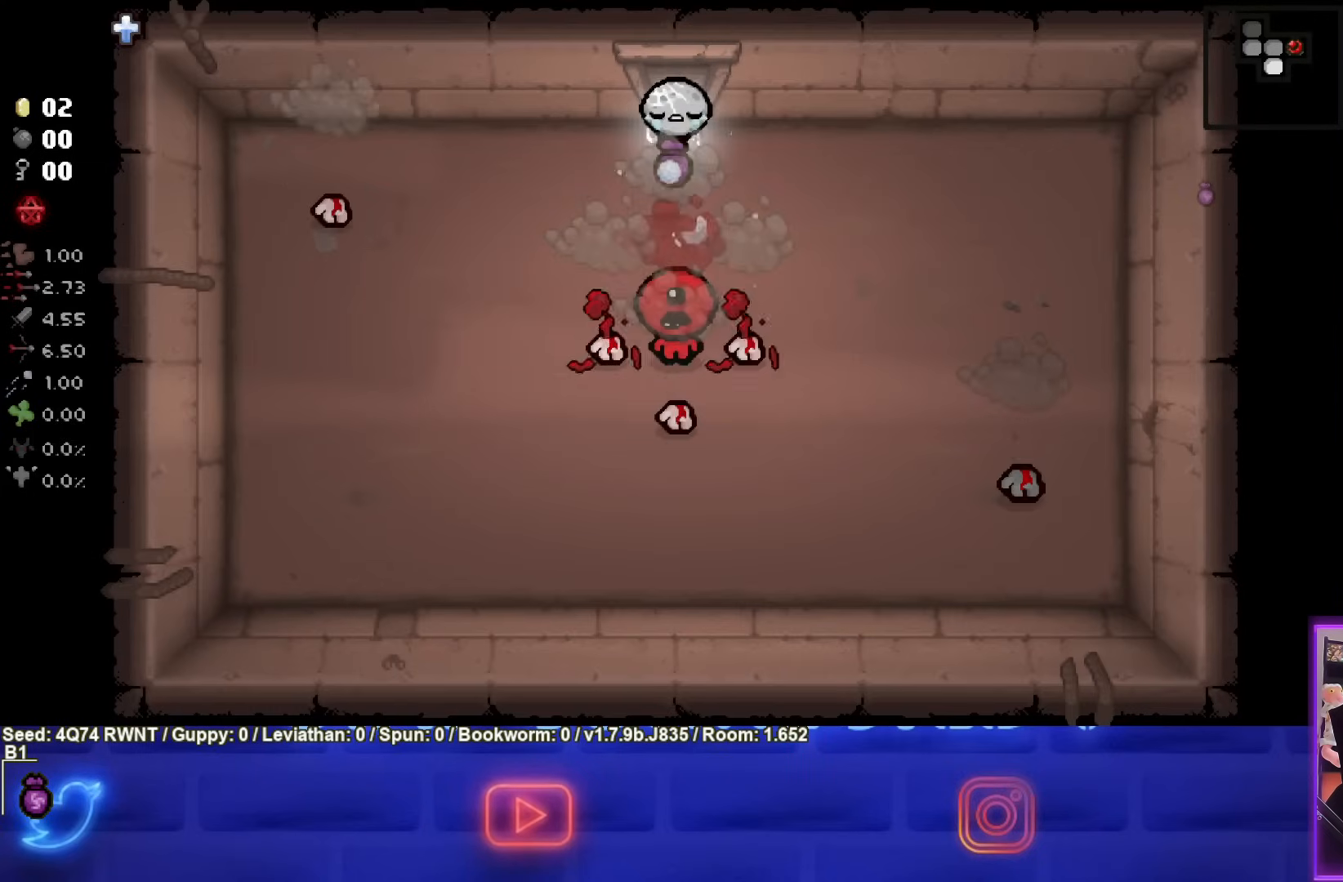
{"buttons": ["CROSS"], "left_stick": "up-right", "events": [[367, "left_stick", "up-right"]]}
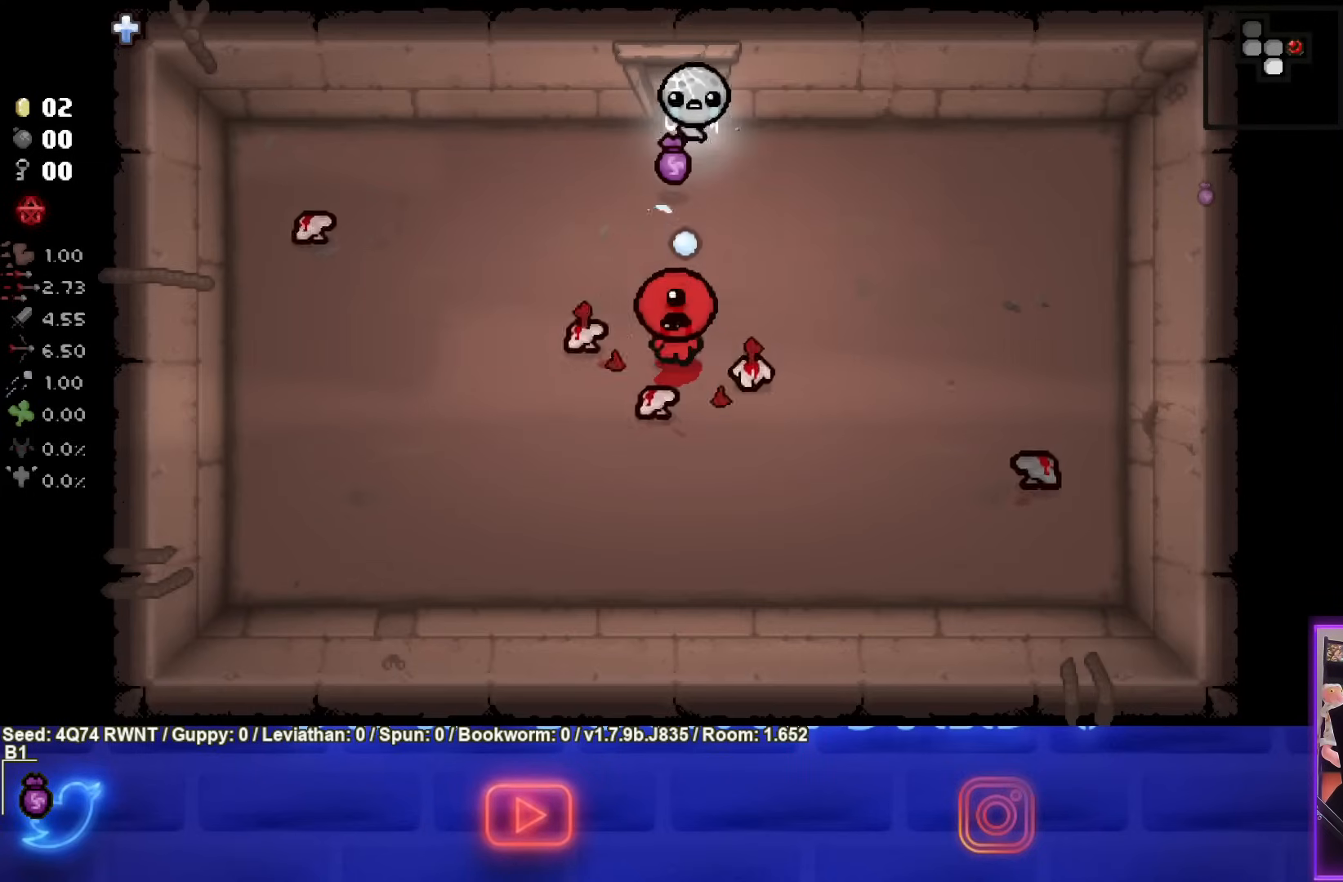
{"buttons": ["CROSS"], "left_stick": "right", "events": [[33, "left_stick", "right"], [267, "CROSS", "up"], [350, "CROSS", "down"]]}
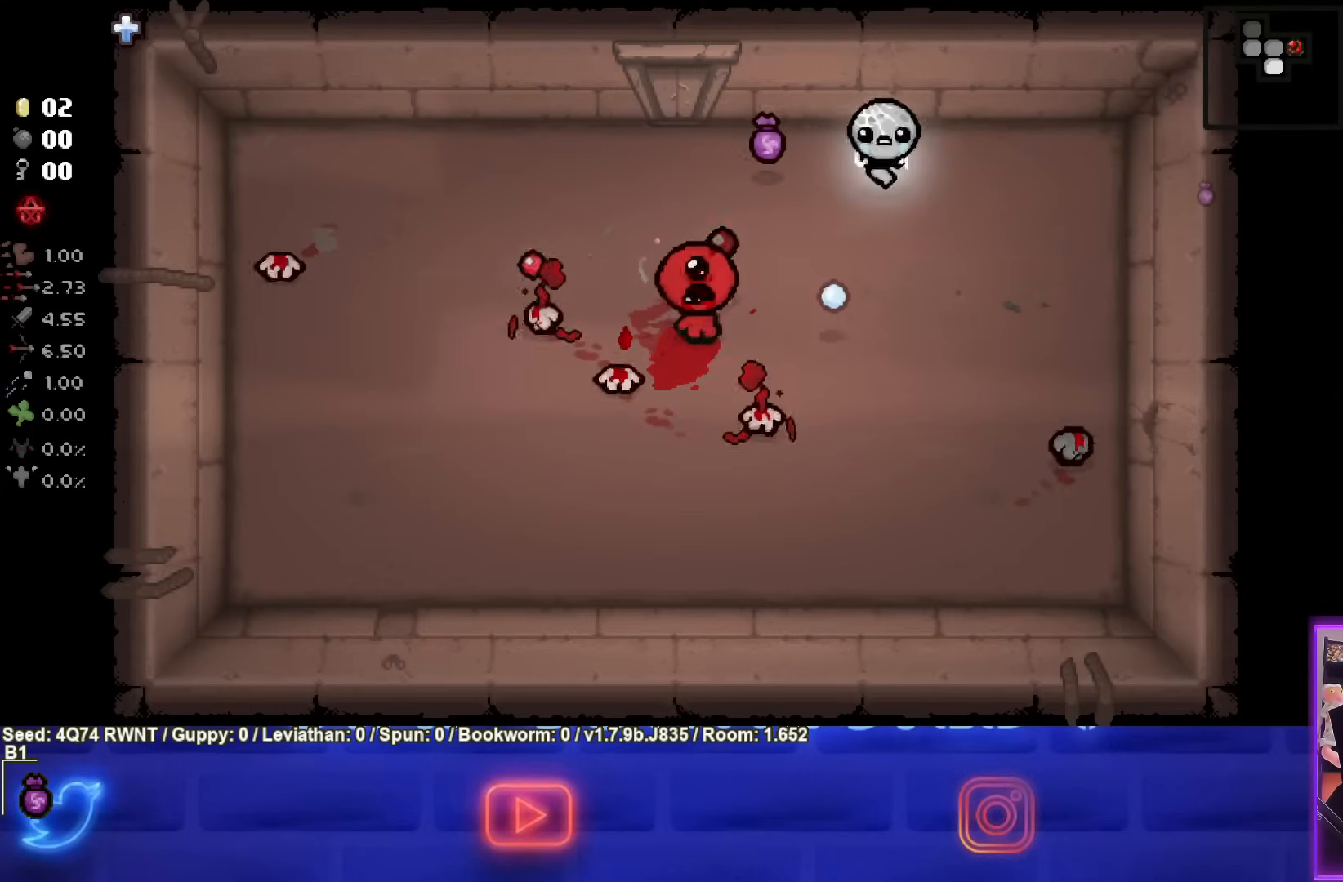
{"buttons": ["CROSS"], "left_stick": "down-right", "events": [[350, "left_stick", "down"], [500, "left_stick", "down-right"]]}
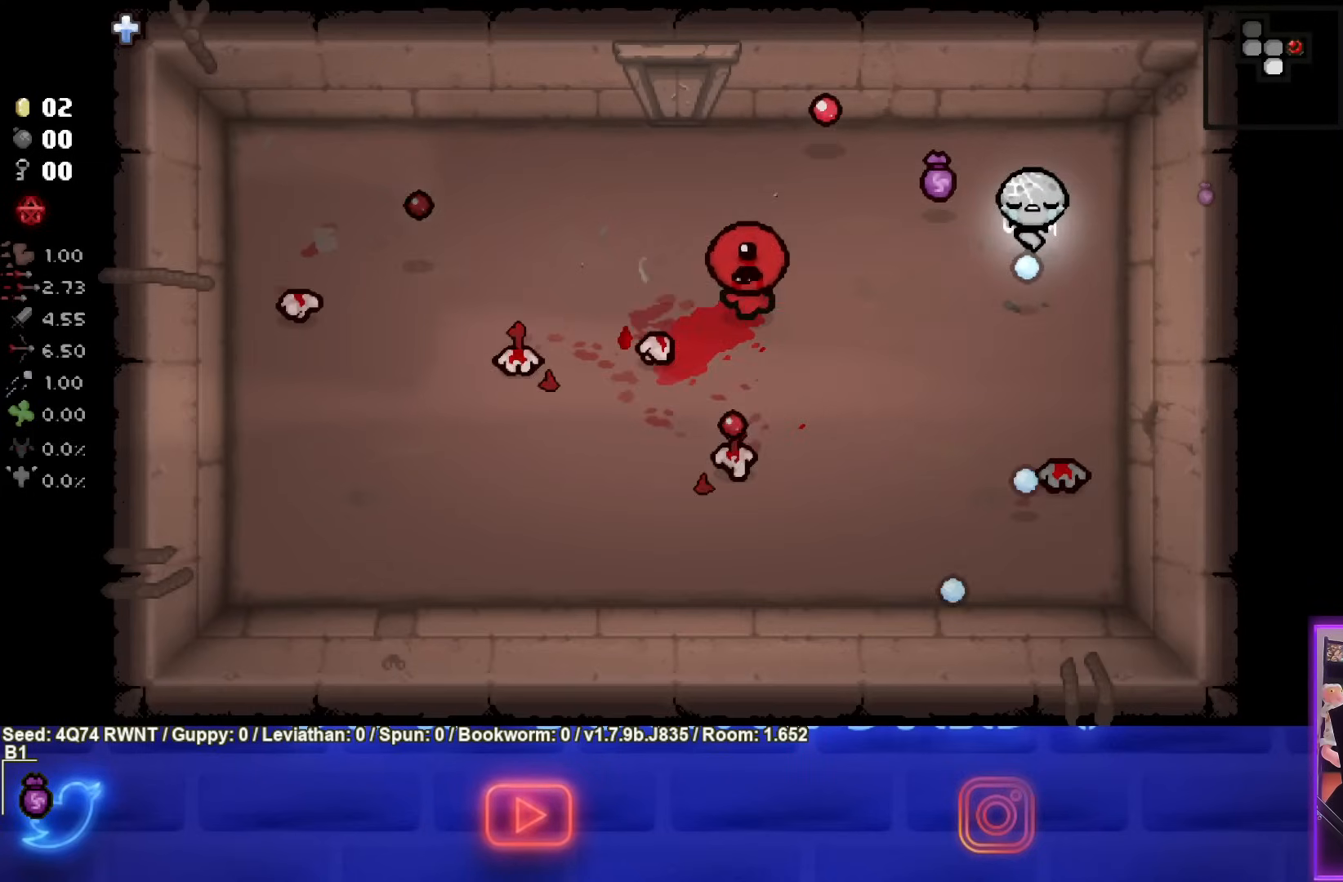
{"buttons": ["CROSS"], "left_stick": "down", "events": [[117, "left_stick", "down"], [250, "left_stick", "center"], [383, "left_stick", "down"]]}
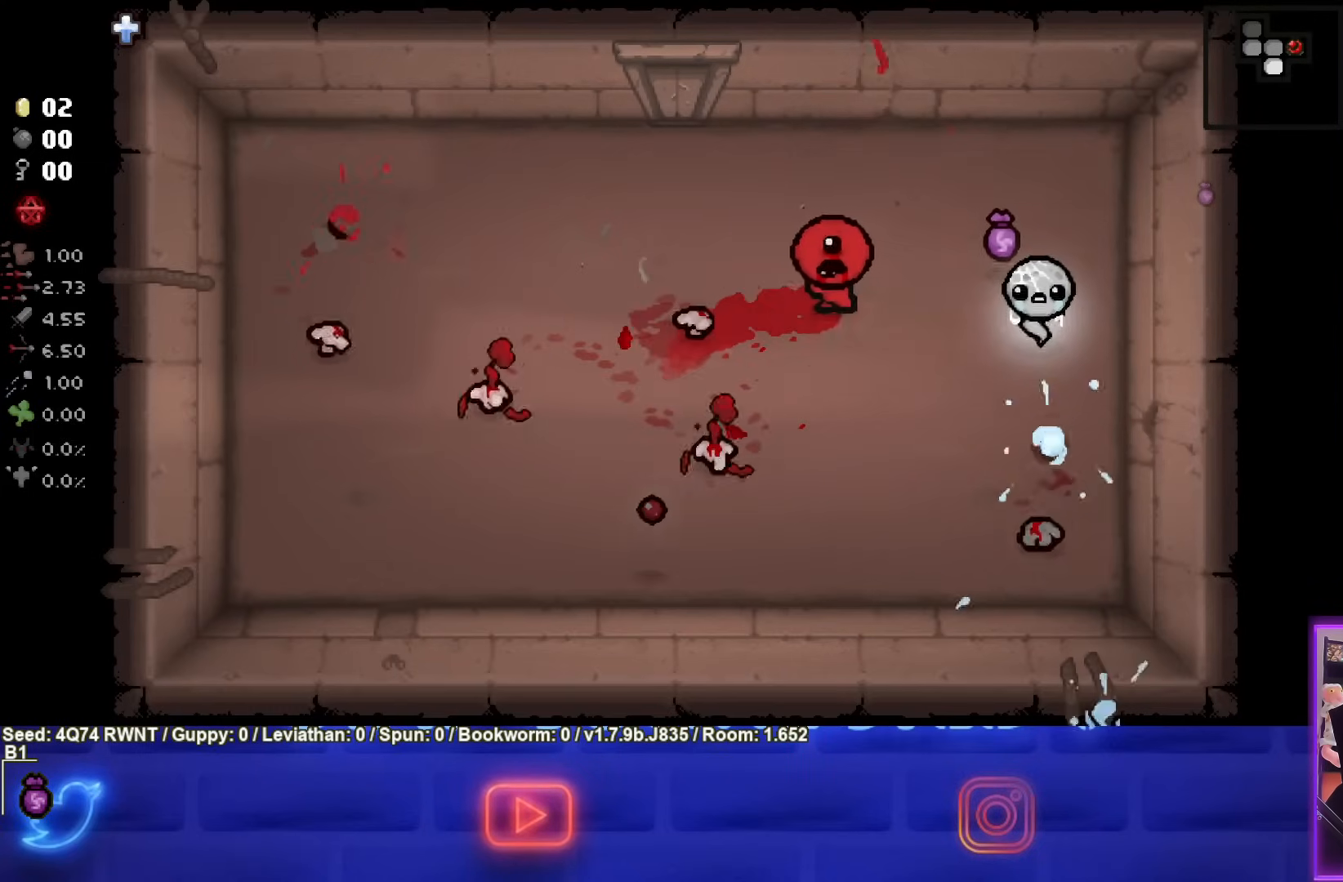
{"buttons": ["CROSS"], "left_stick": "up-right", "events": [[50, "left_stick", "center"], [450, "left_stick", "up-right"]]}
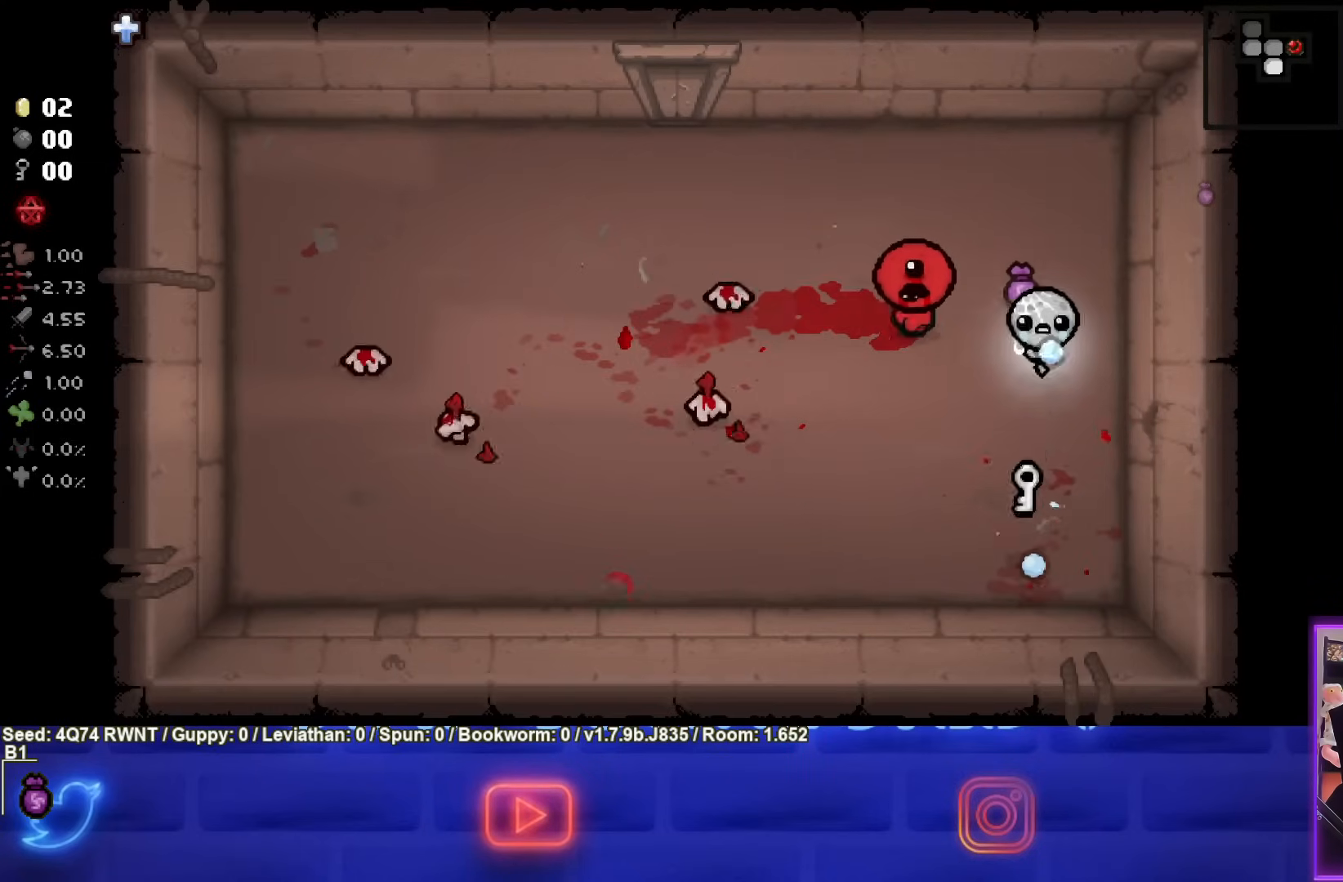
{"buttons": [], "left_stick": "up-left", "events": [[67, "CROSS", "up"], [250, "left_stick", "up-left"]]}
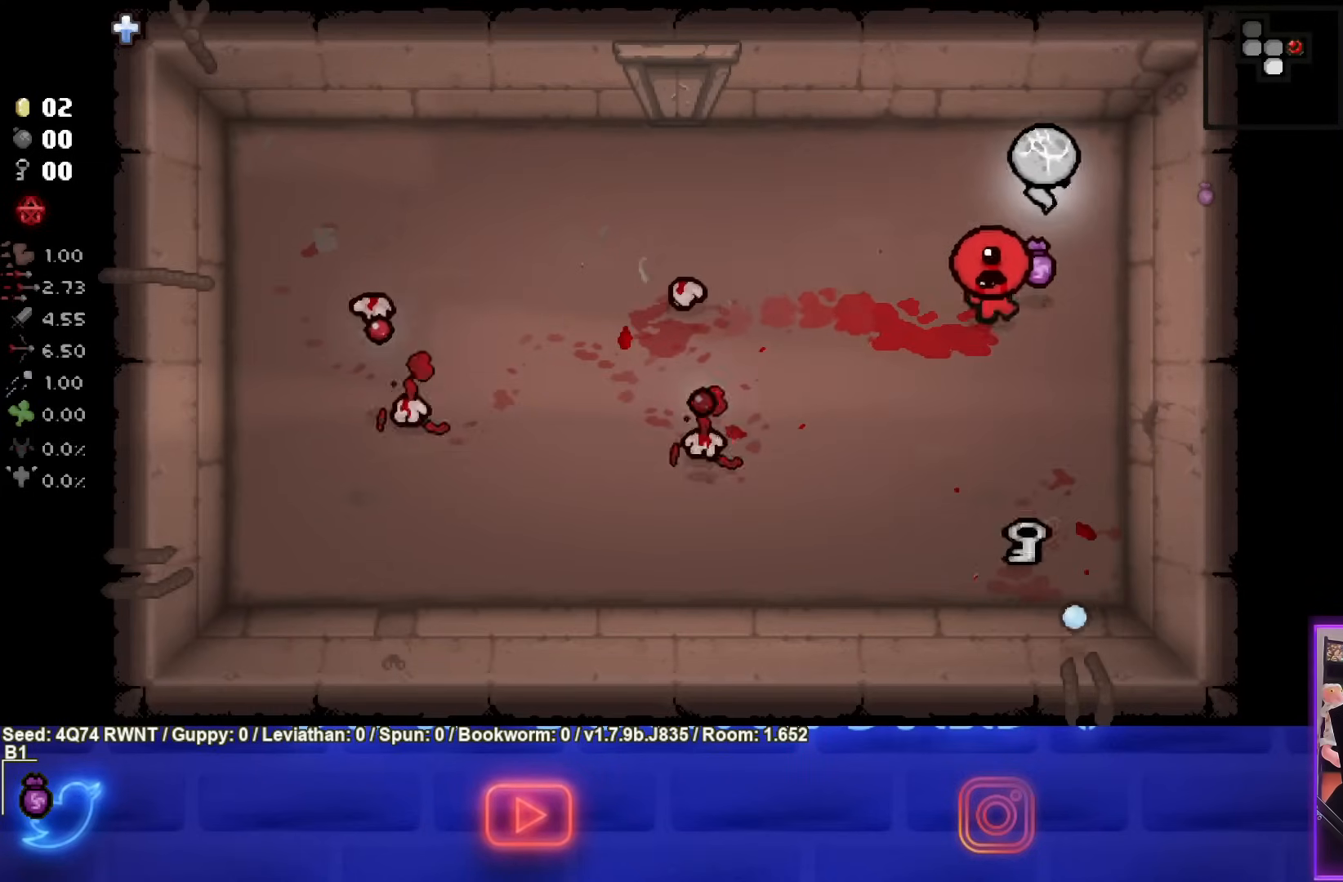
{"buttons": [], "left_stick": "down-left", "events": [[33, "CROSS", "down"], [200, "left_stick", "left"], [300, "left_stick", "down-left"], [400, "CROSS", "up"]]}
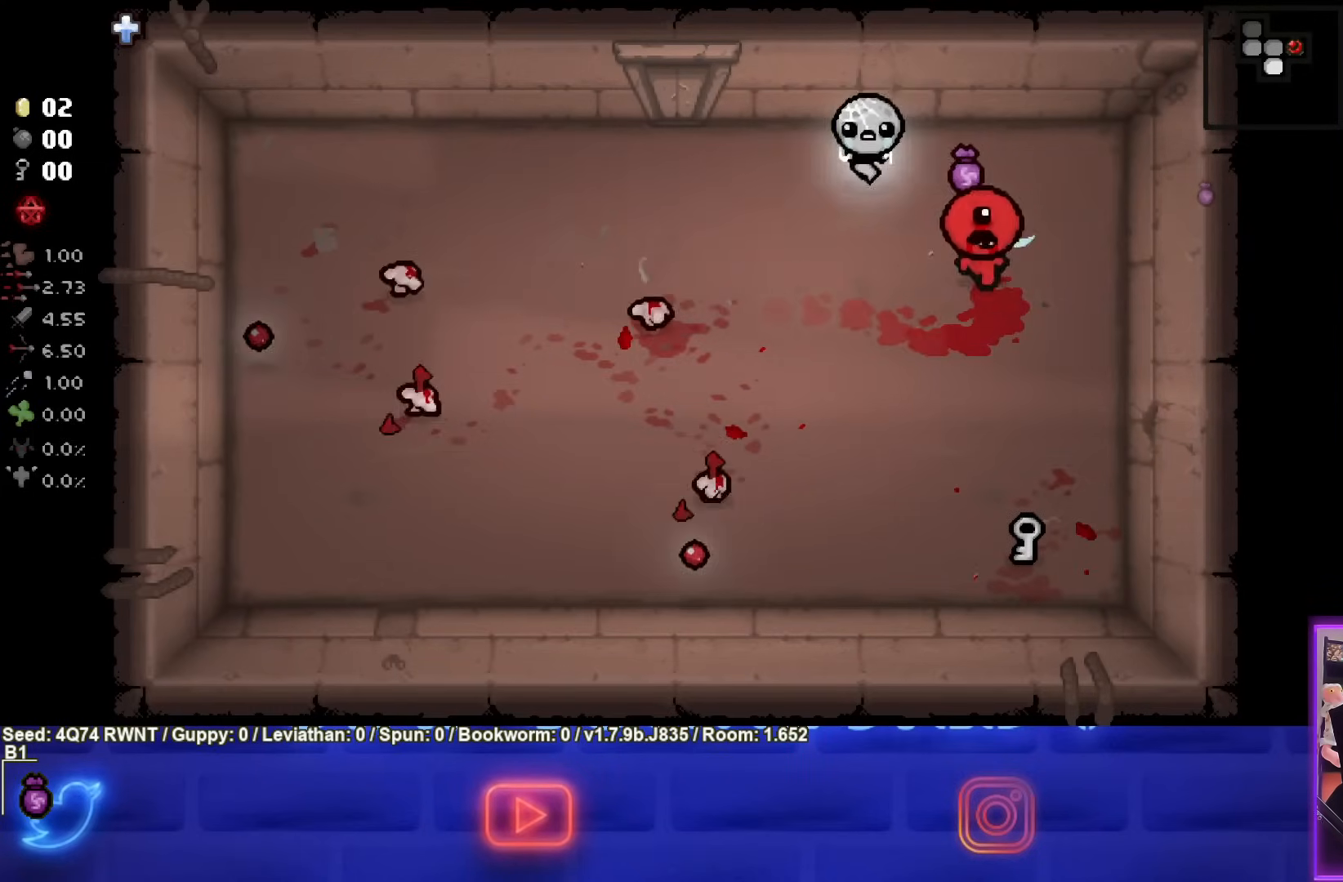
{"buttons": ["CIRCLE"], "left_stick": "up-left", "events": [[50, "CIRCLE", "down"], [133, "left_stick", "left"], [417, "left_stick", "up-left"]]}
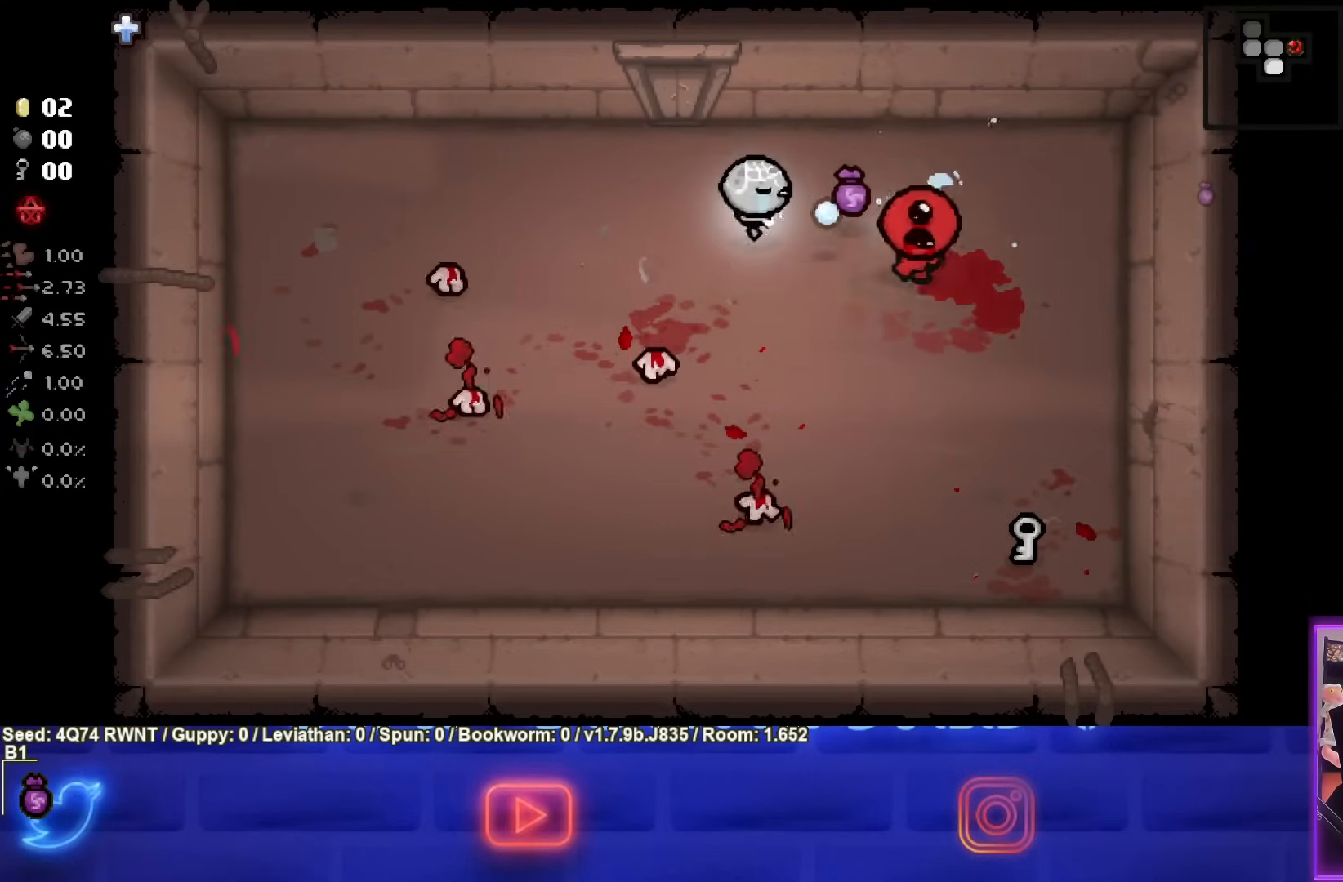
{"buttons": ["CROSS"], "left_stick": "left", "events": [[200, "CIRCLE", "up"], [433, "left_stick", "left"], [467, "CROSS", "down"]]}
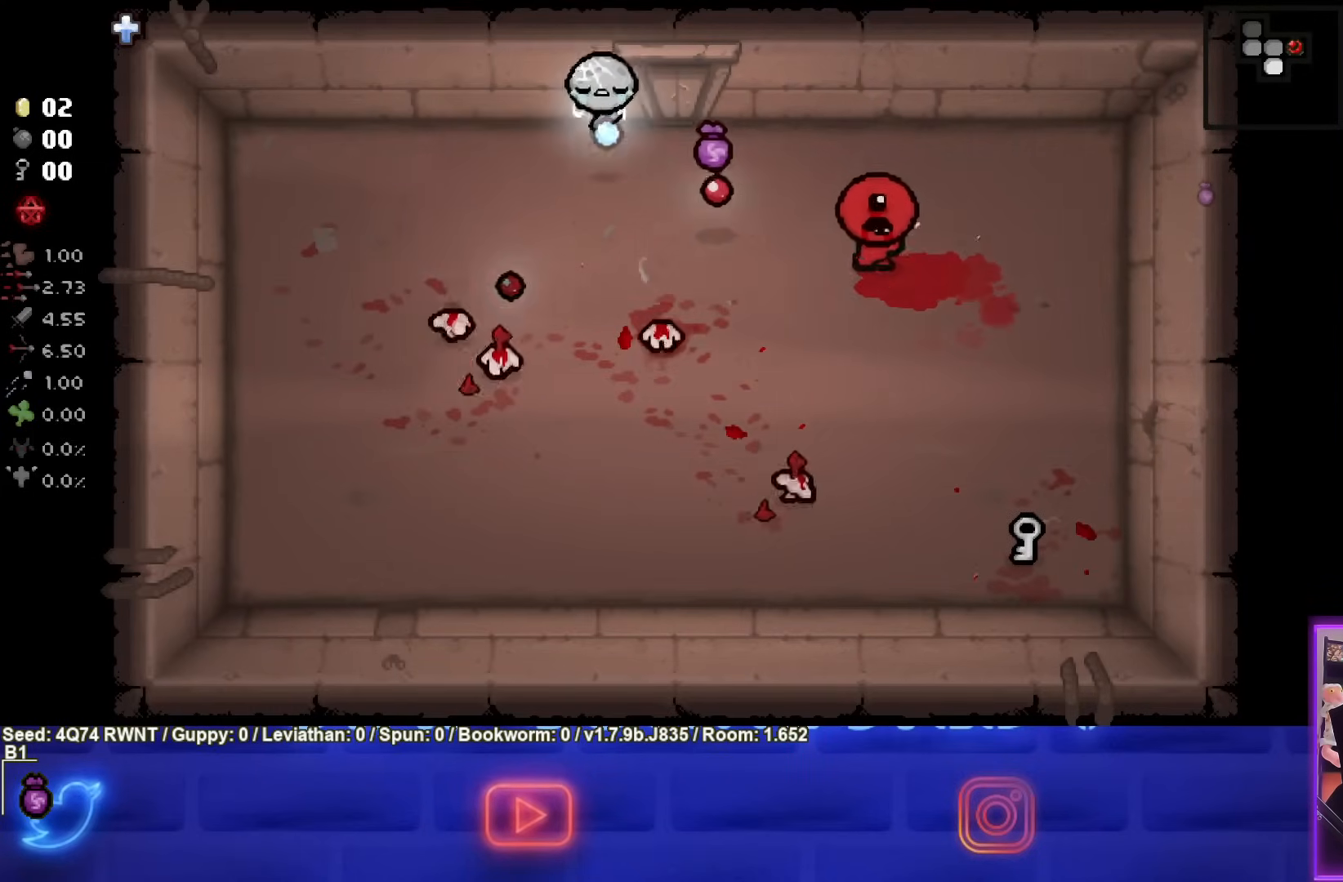
{"buttons": [], "left_stick": "down-left", "events": [[367, "left_stick", "down-left"], [483, "CROSS", "up"]]}
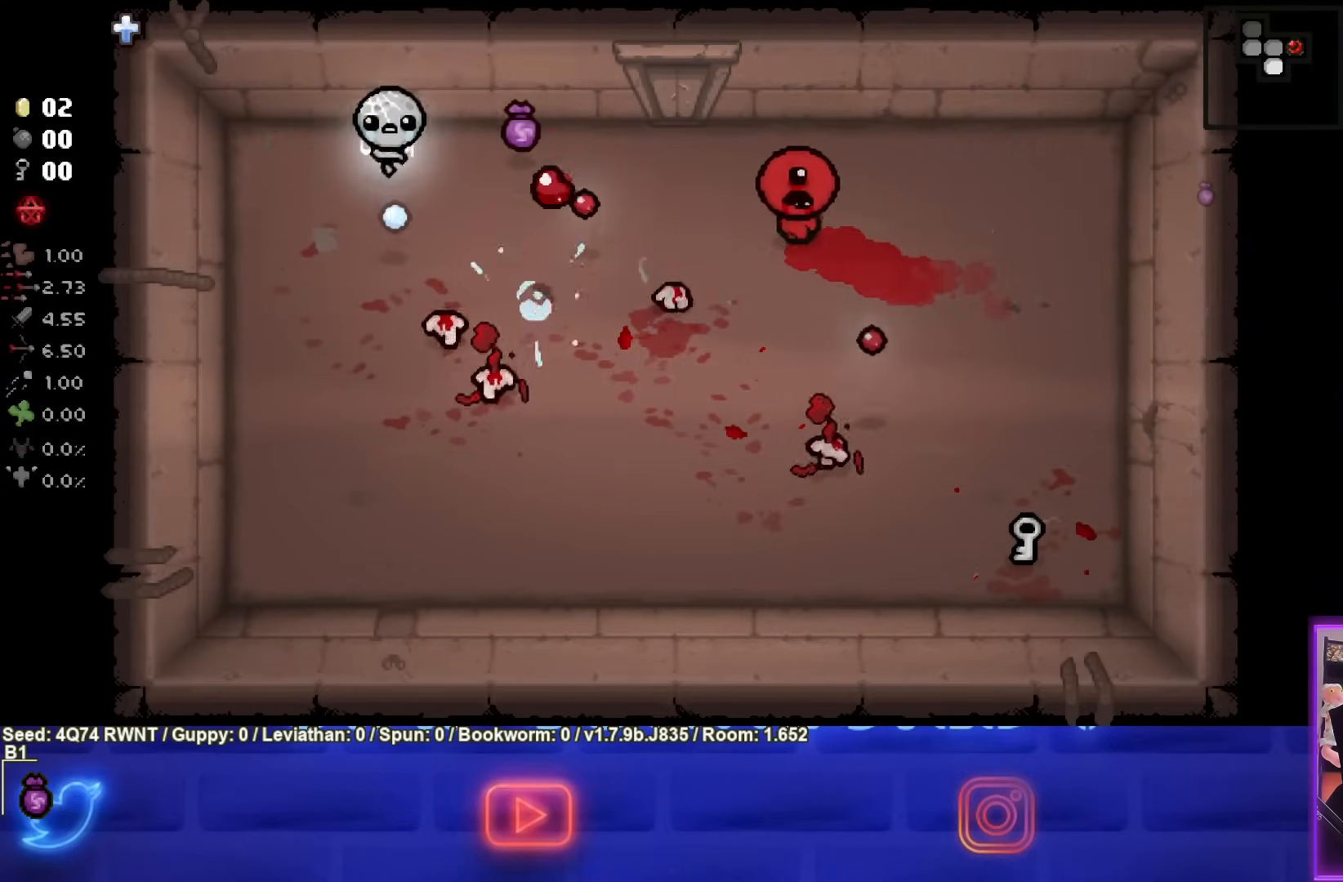
{"buttons": ["CIRCLE"], "left_stick": "center", "events": [[300, "CIRCLE", "down"], [383, "left_stick", "center"]]}
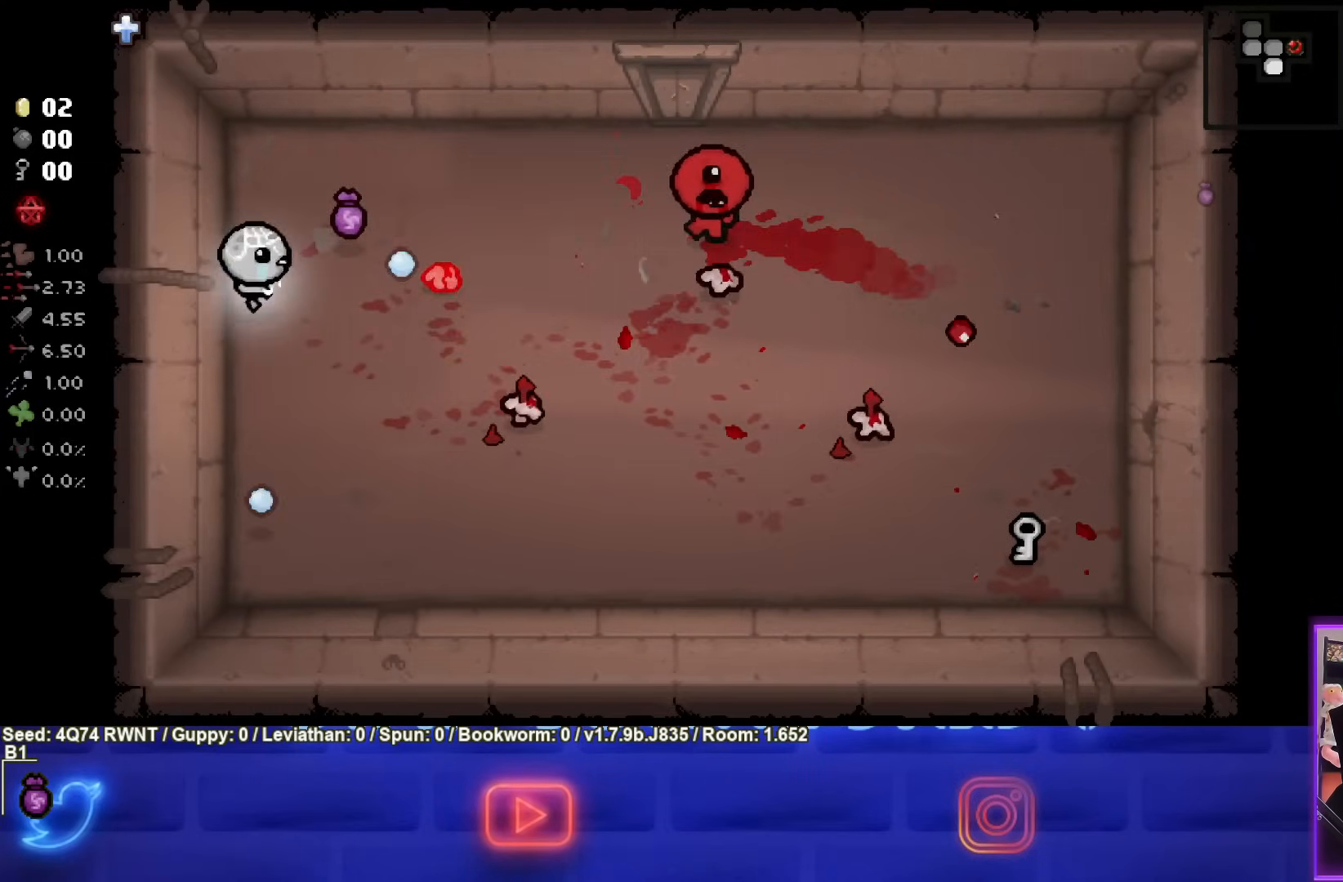
{"buttons": ["CIRCLE"], "left_stick": "center", "events": [[67, "left_stick", "up-left"], [367, "left_stick", "center"]]}
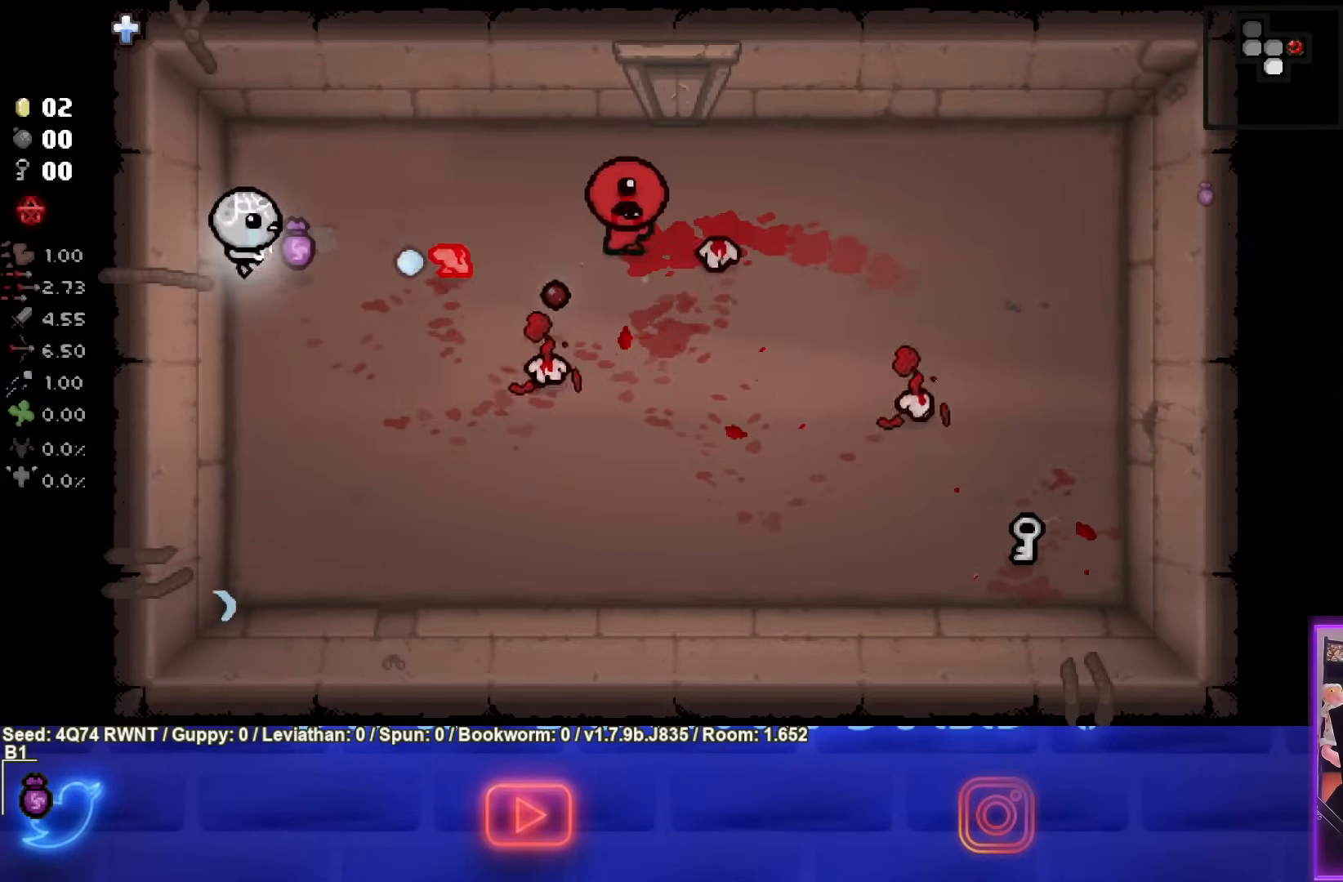
{"buttons": ["CIRCLE"], "left_stick": "center", "events": [[250, "left_stick", "down"], [433, "left_stick", "center"]]}
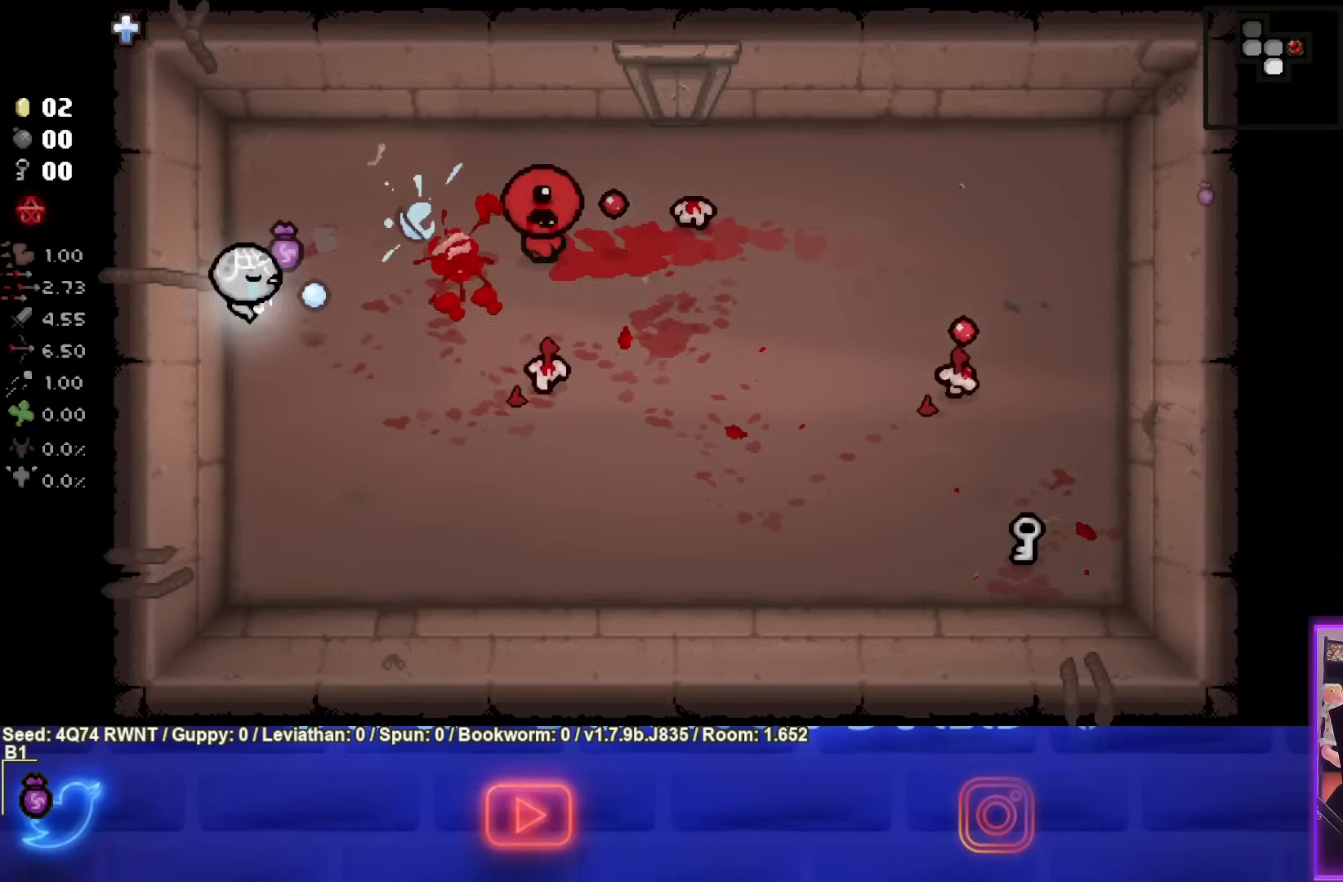
{"buttons": ["CIRCLE"], "left_stick": "down-right", "events": [[33, "left_stick", "down"], [400, "left_stick", "down-right"]]}
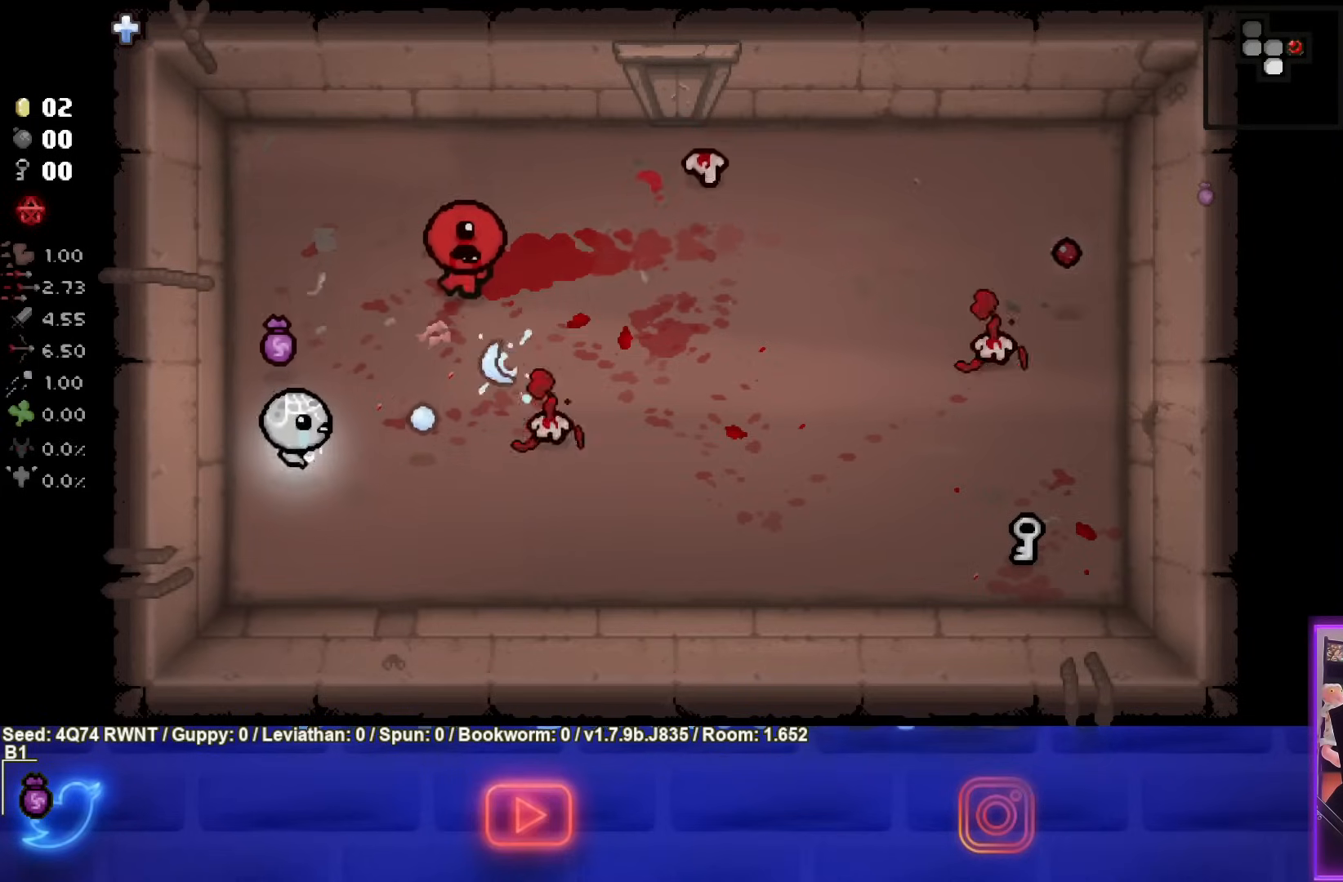
{"buttons": [], "left_stick": "down-right", "events": [[367, "CIRCLE", "up"]]}
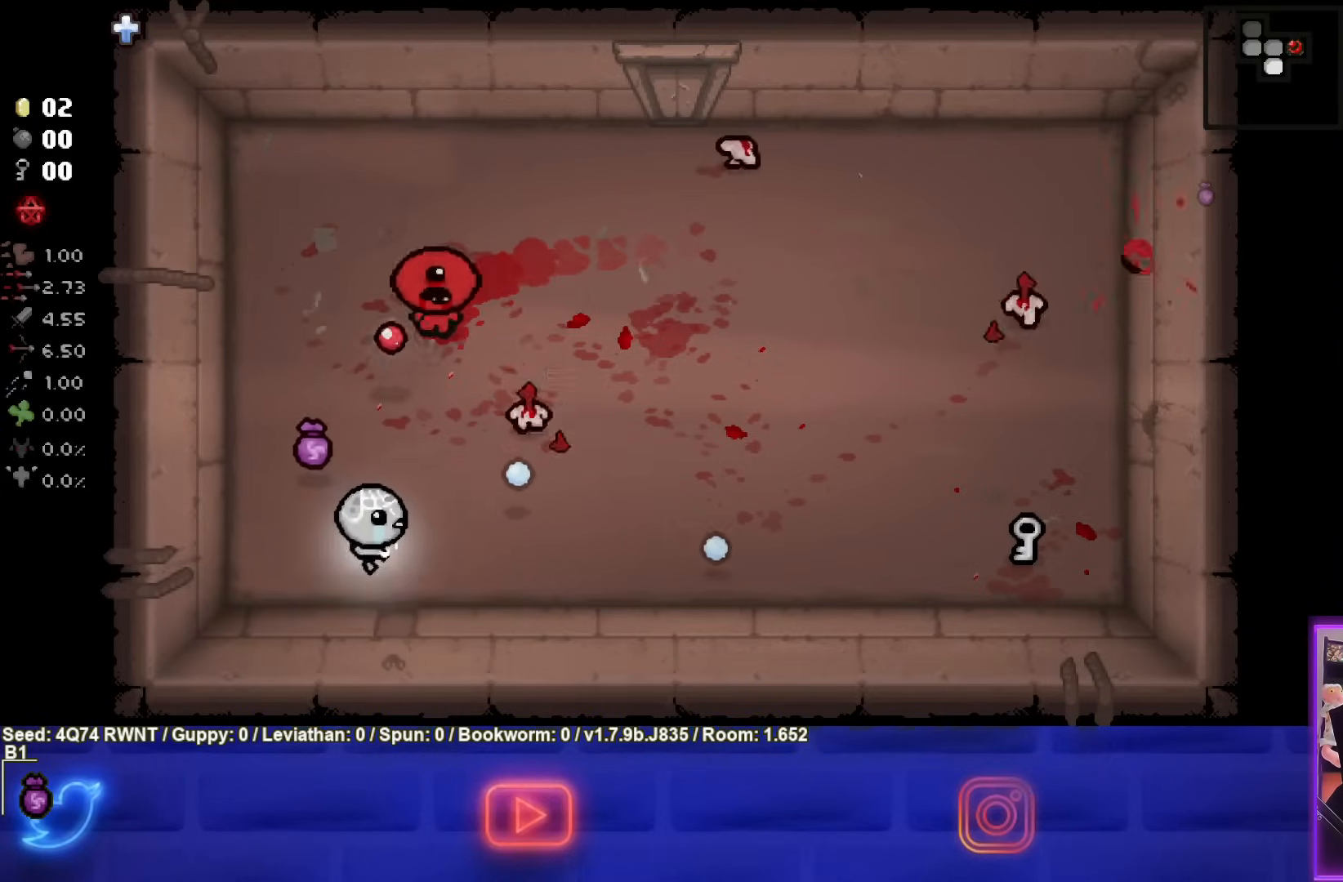
{"buttons": ["TRIANGLE"], "left_stick": "center", "events": [[33, "left_stick", "right"], [67, "TRIANGLE", "down"], [417, "left_stick", "center"]]}
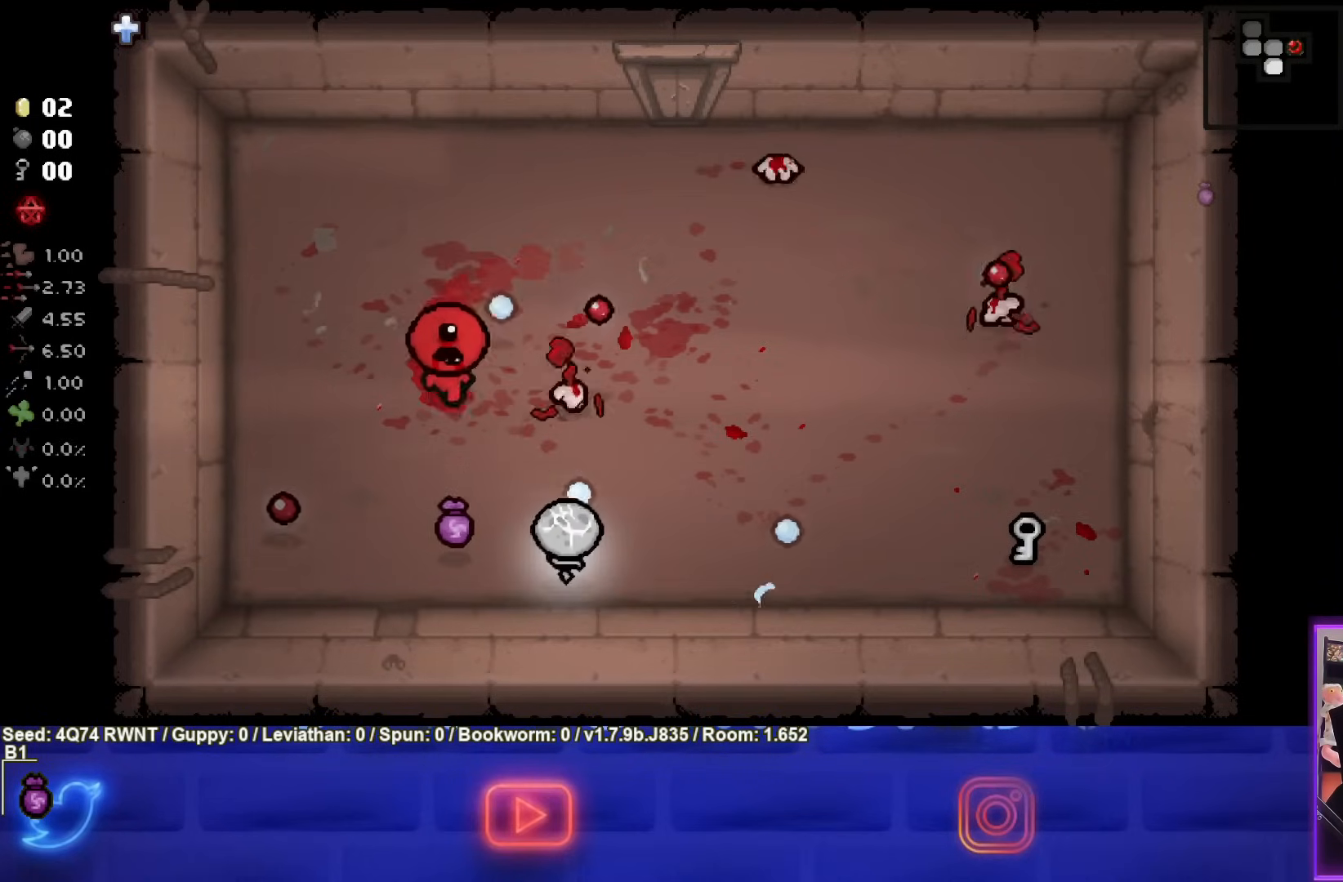
{"buttons": [], "left_stick": "right", "events": [[33, "left_stick", "right"], [417, "TRIANGLE", "up"]]}